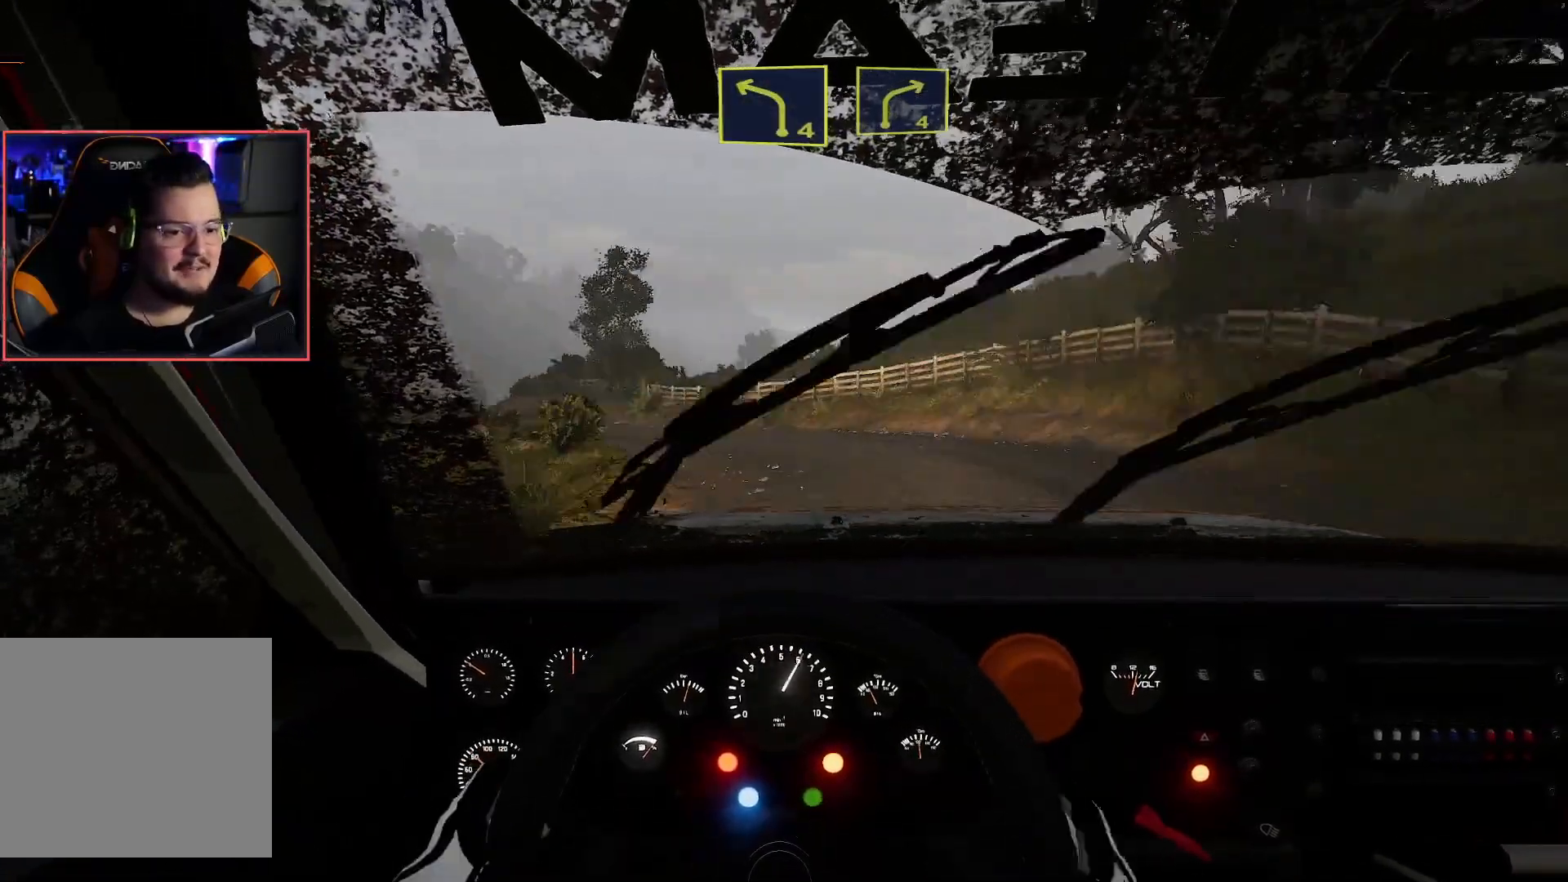
Gameplay with a controller (Xbox layout); each line is a JSON object with the inputs held at the frame after it. "events" lists button and stick changes between this image and that frame as [ms after this image, input, new state], when the widget could be followed in between.
{"buttons": [], "left_stick": "down-left", "right_stick": "center", "events": [[50, "L2", "down"], [67, "left_stick", "down-left"], [83, "R2", "up"], [317, "L2", "up"]]}
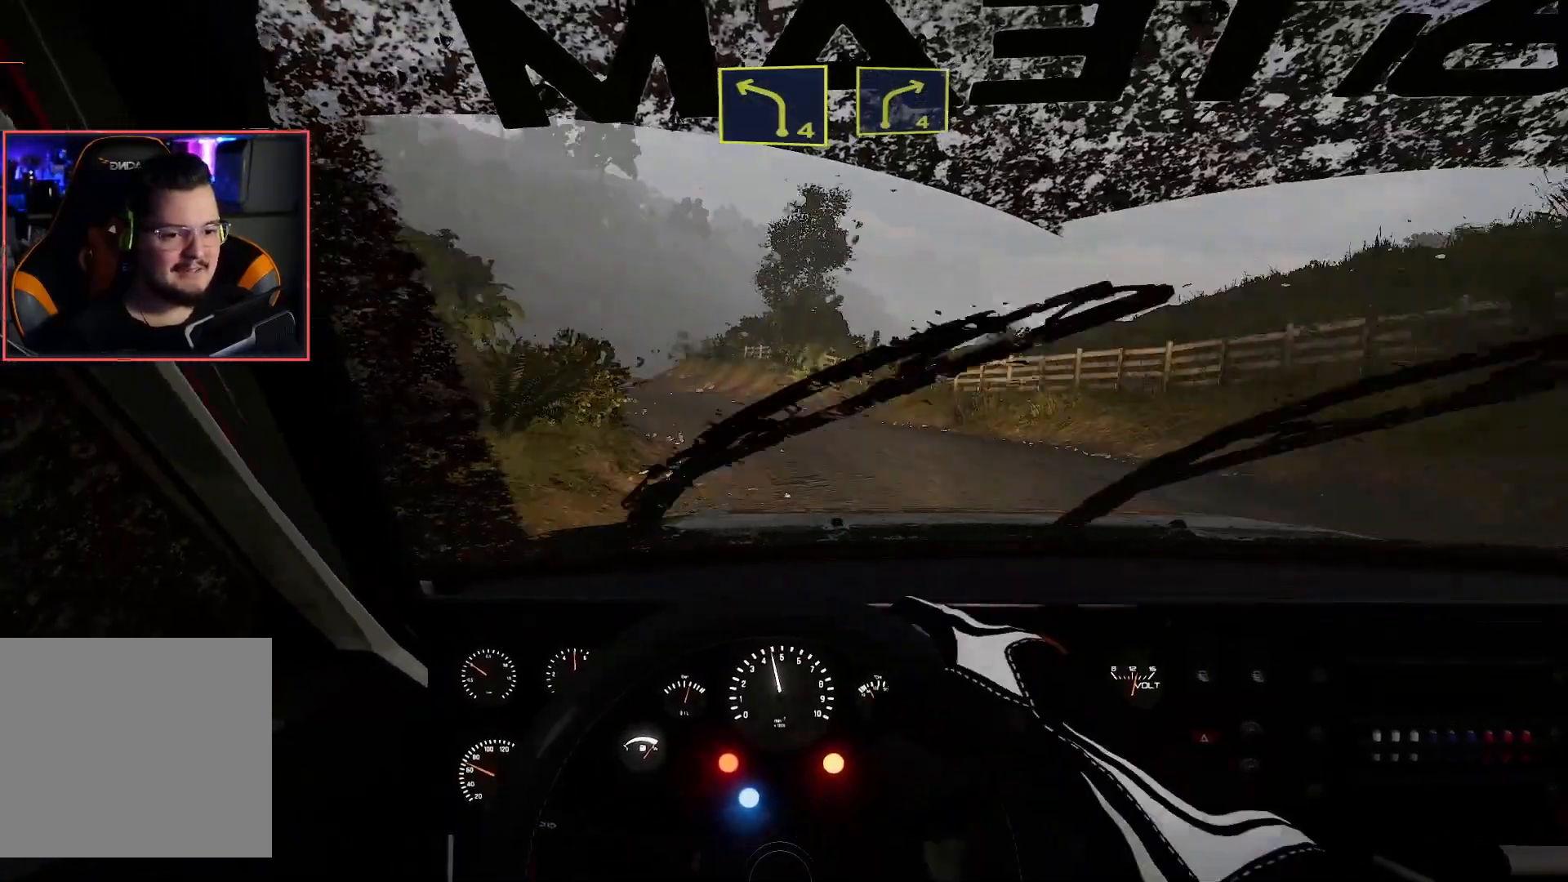
{"buttons": ["R2"], "left_stick": "right", "right_stick": "center", "events": [[117, "left_stick", "center"], [133, "R2", "down"], [317, "R2", "up"], [383, "R2", "down"], [433, "left_stick", "right"]]}
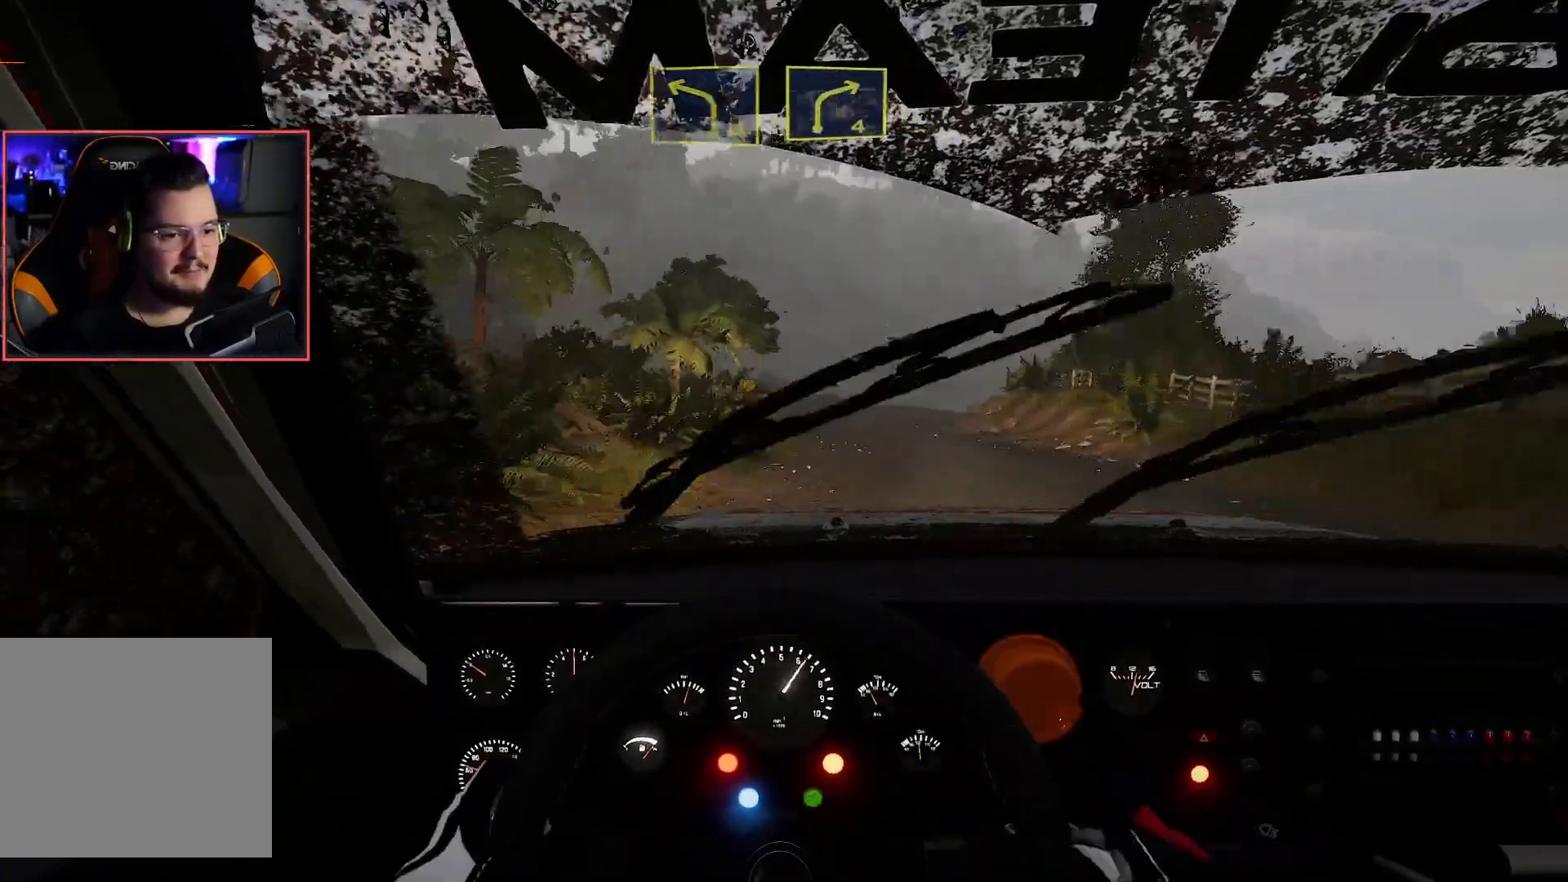
{"buttons": ["R2"], "left_stick": "right", "right_stick": "center", "events": [[350, "left_stick", "center"], [433, "left_stick", "right"]]}
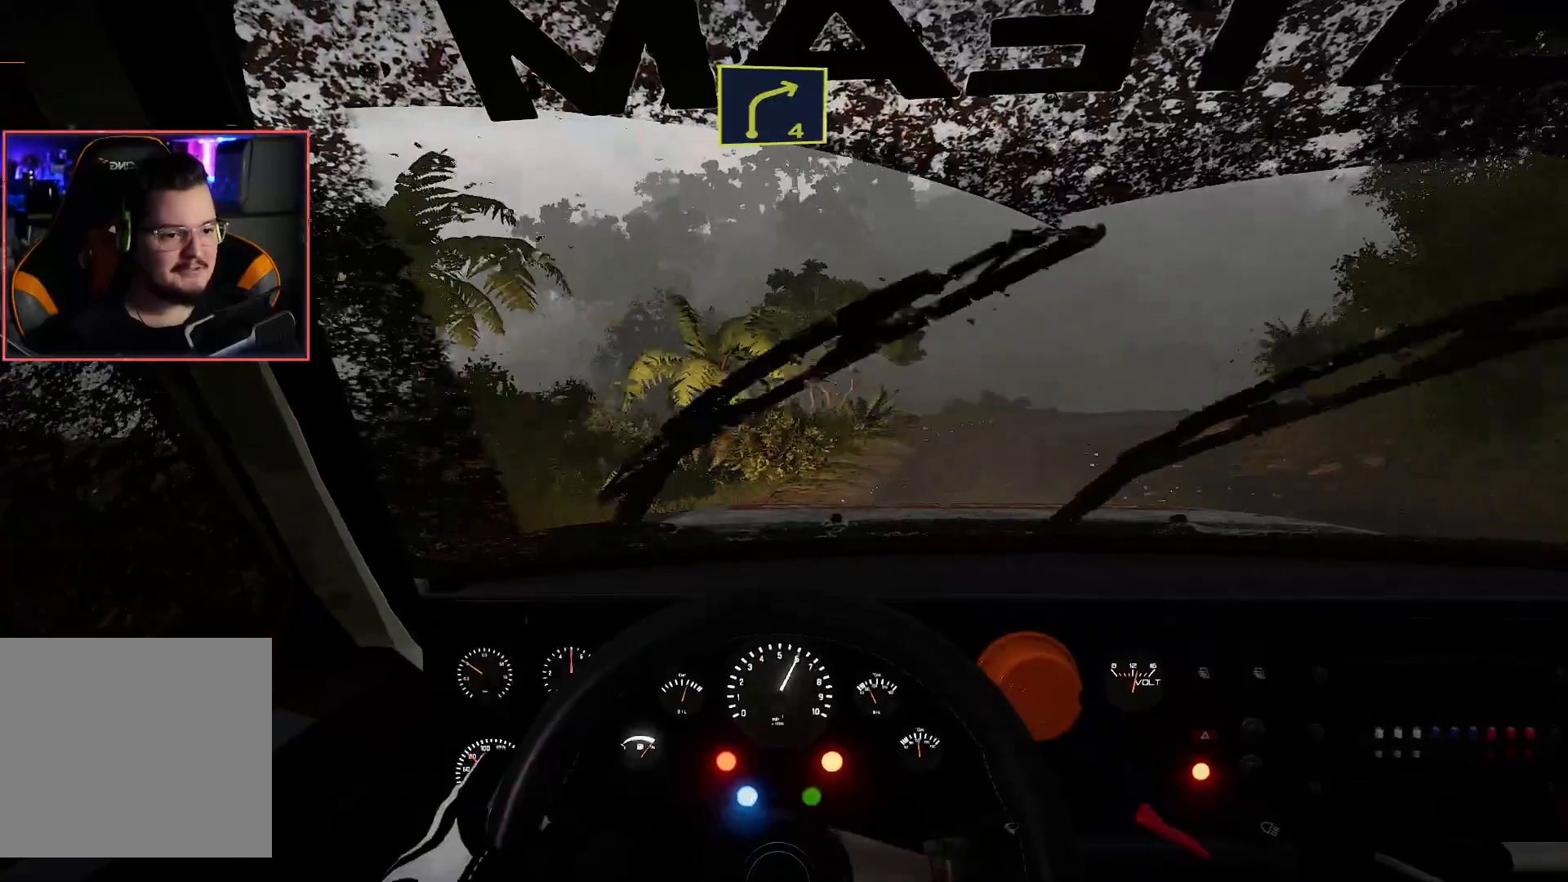
{"buttons": ["R2"], "left_stick": "right", "right_stick": "center", "events": [[267, "left_stick", "center"], [467, "left_stick", "right"]]}
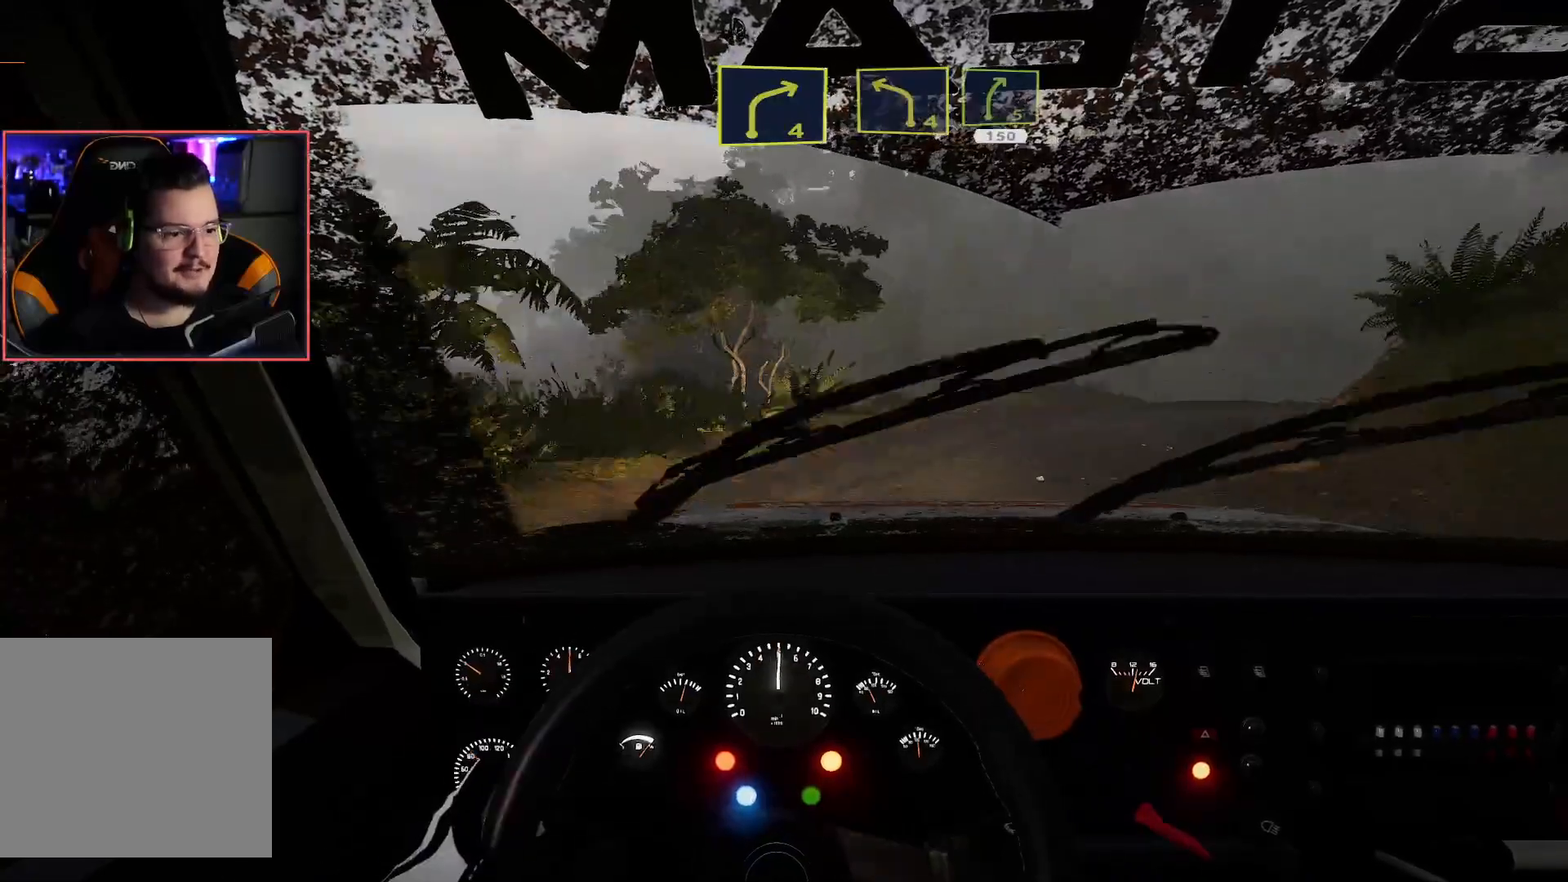
{"buttons": ["R2"], "left_stick": "center", "right_stick": "center", "events": [[267, "R2", "up"], [317, "left_stick", "center"], [333, "R2", "down"]]}
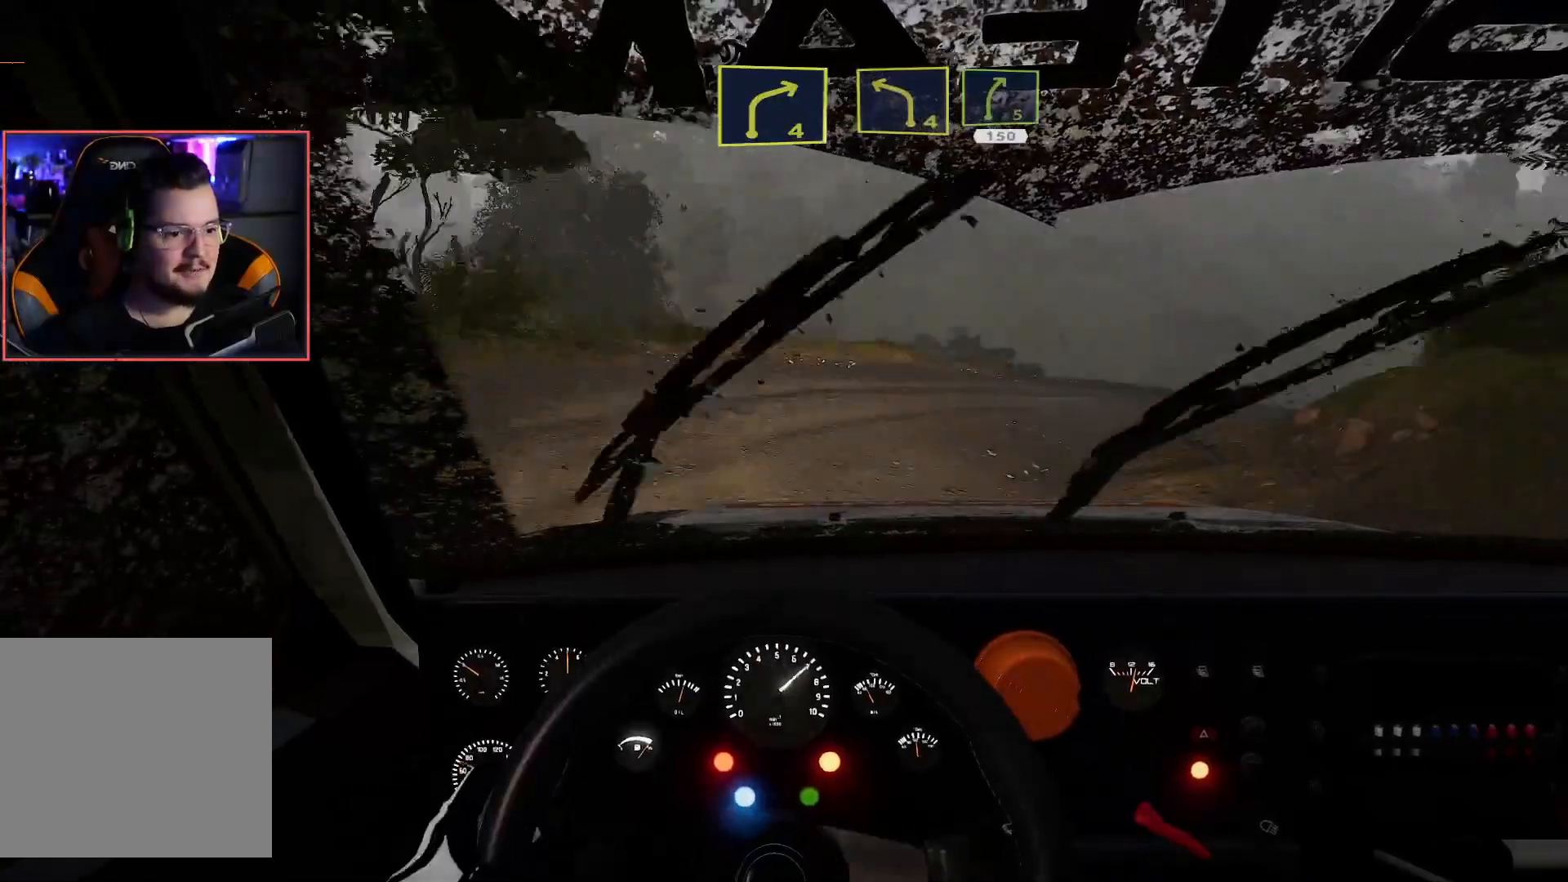
{"buttons": ["L2"], "left_stick": "right", "right_stick": "center", "events": [[33, "R2", "up"], [33, "left_stick", "right"], [83, "L2", "down"], [267, "L2", "up"], [283, "R2", "down"], [400, "L2", "down"], [433, "R2", "up"]]}
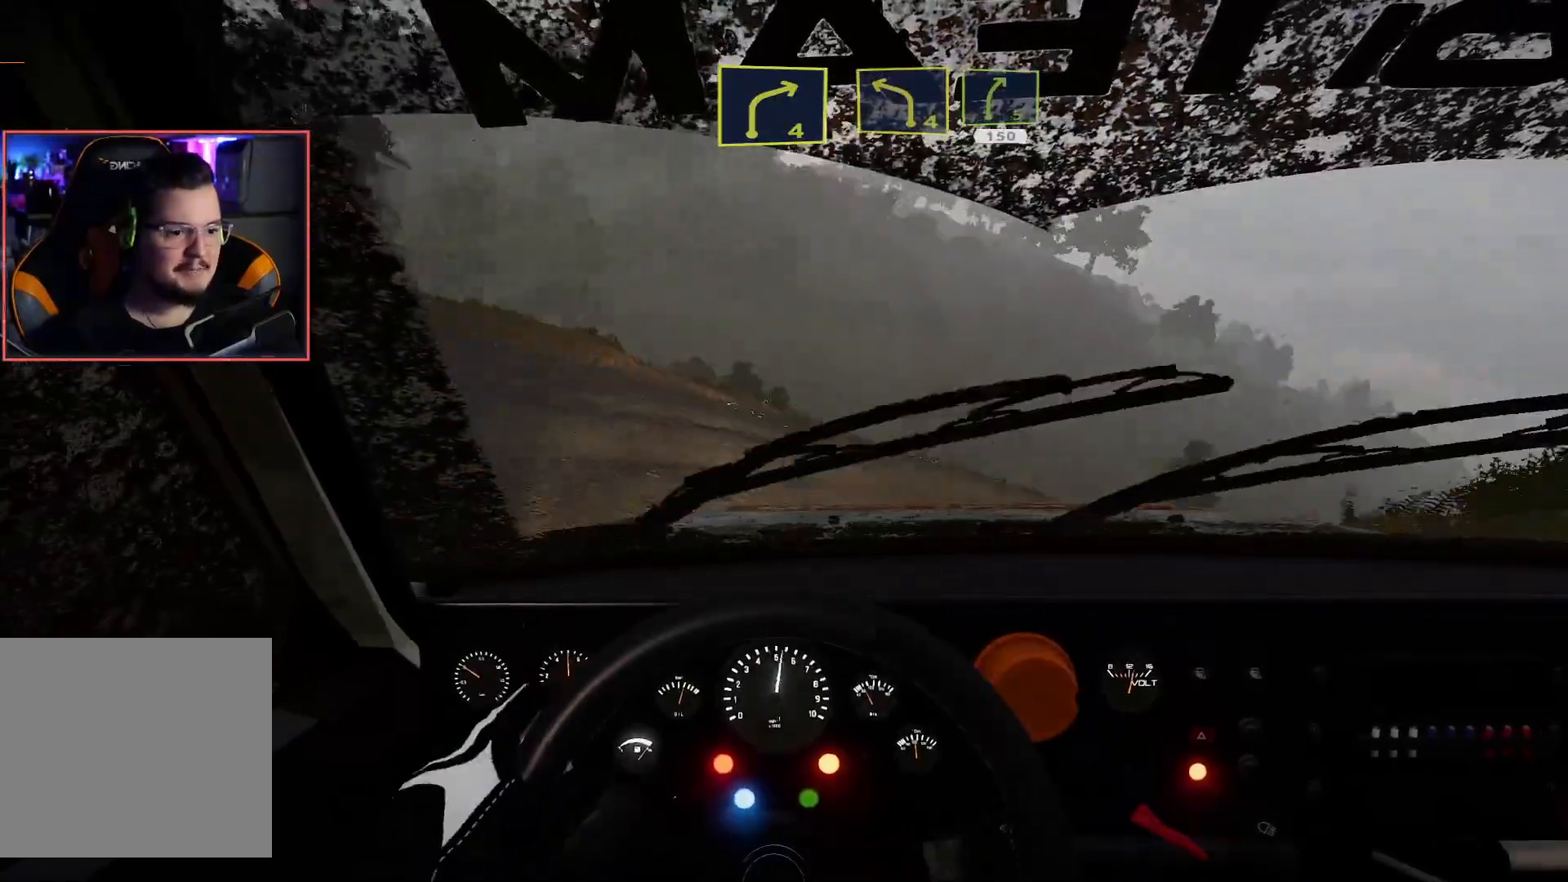
{"buttons": ["R2"], "left_stick": "right", "right_stick": "center", "events": [[33, "L2", "up"], [83, "A", "down"], [250, "A", "up"], [500, "R2", "down"]]}
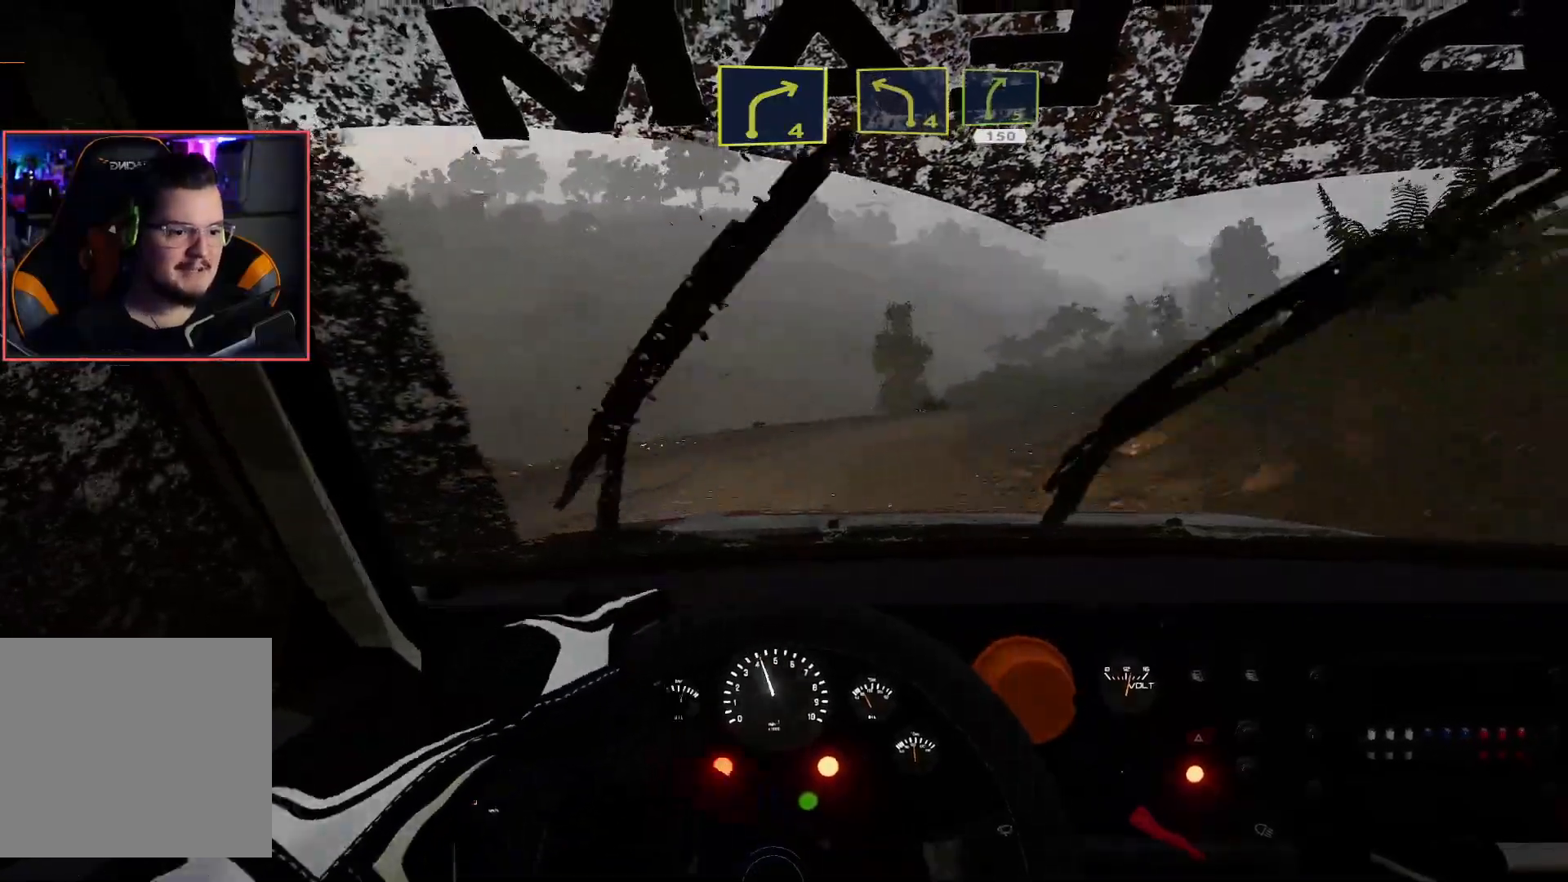
{"buttons": ["R2"], "left_stick": "left", "right_stick": "center", "events": [[33, "left_stick", "center"], [133, "R2", "up"], [183, "R2", "down"], [383, "left_stick", "left"]]}
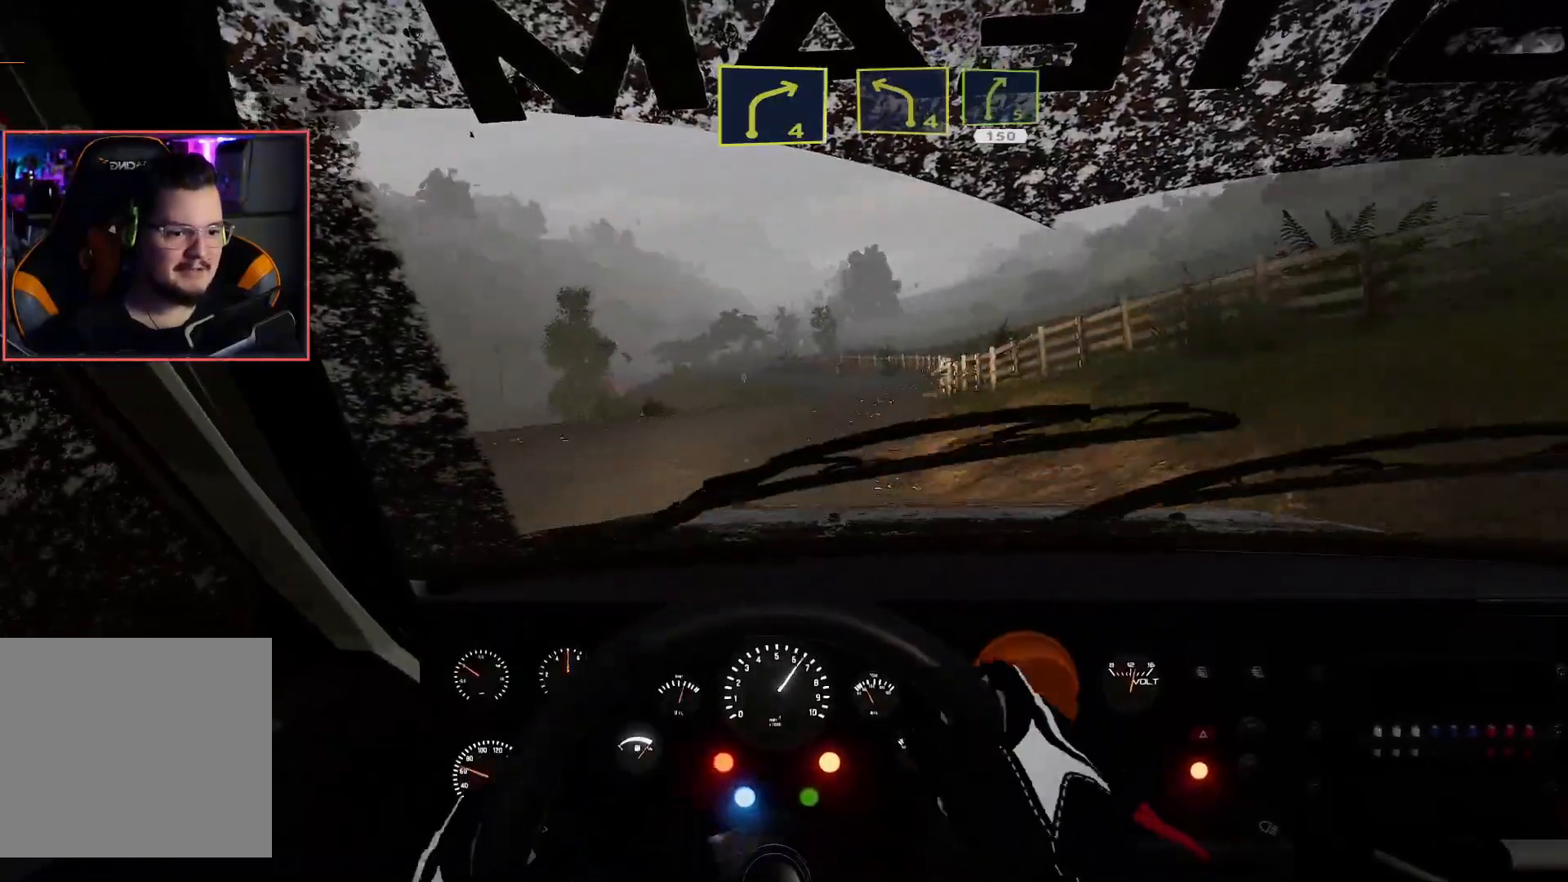
{"buttons": ["R2"], "left_stick": "center", "right_stick": "center", "events": [[100, "left_stick", "center"]]}
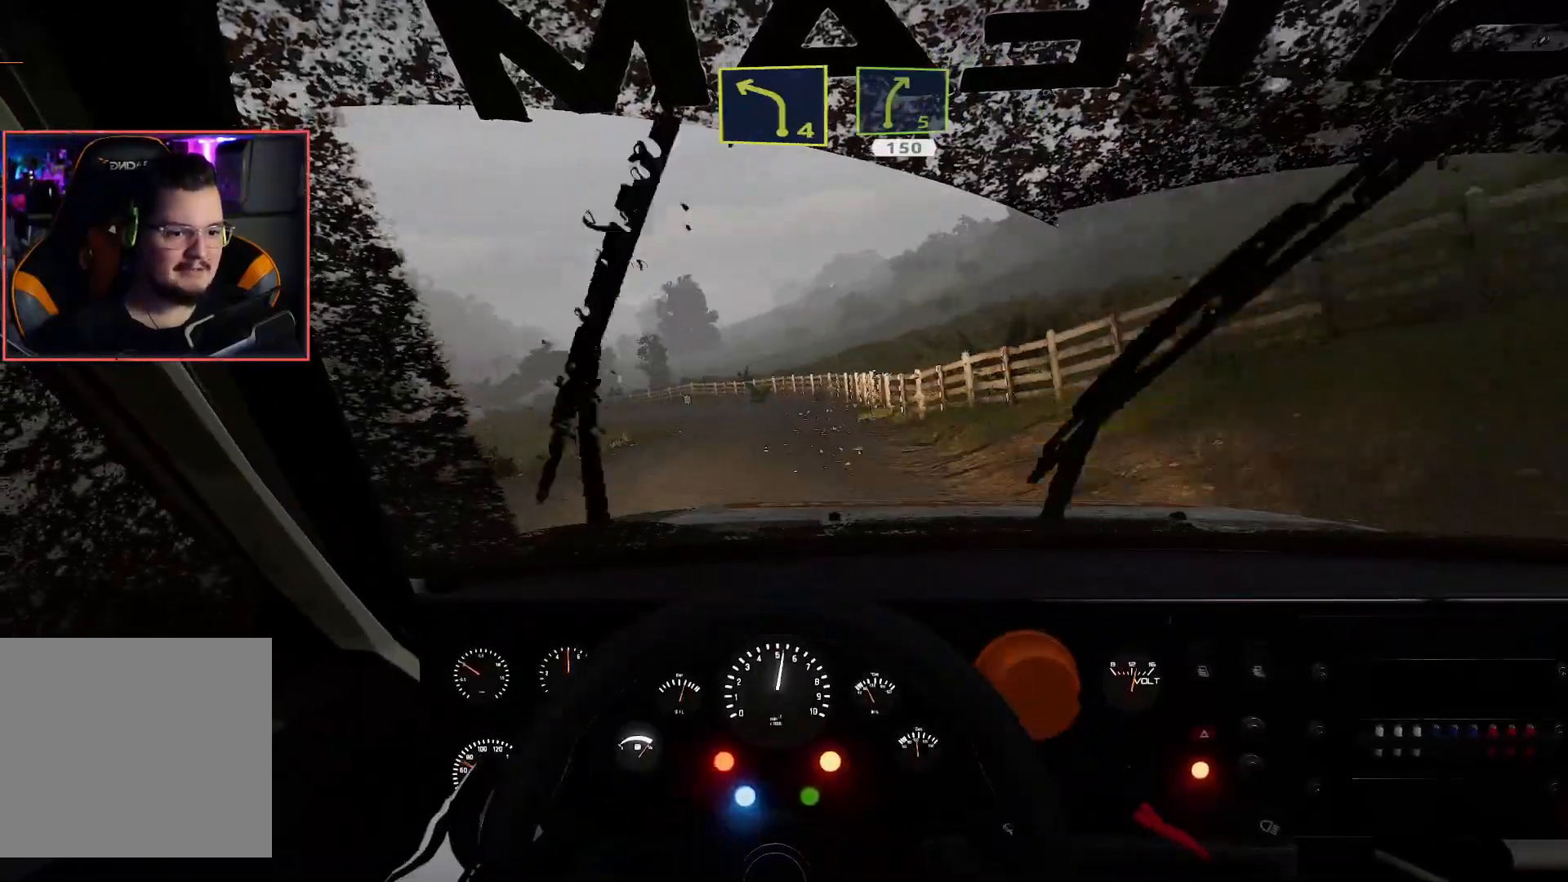
{"buttons": ["R2"], "left_stick": "left", "right_stick": "center", "events": [[217, "left_stick", "left"]]}
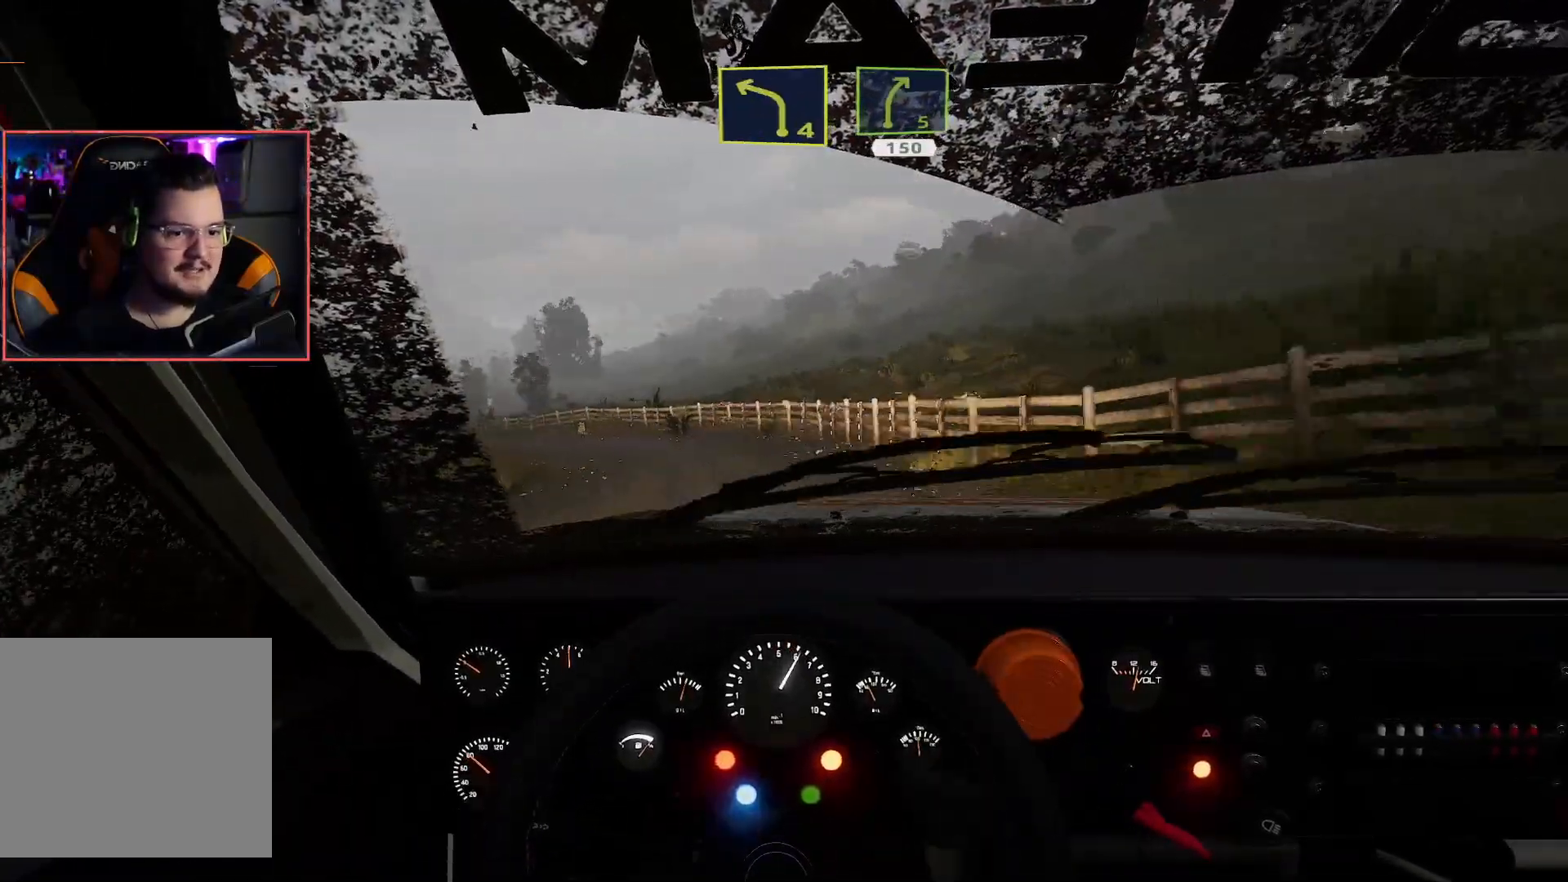
{"buttons": ["L2"], "left_stick": "down-left", "right_stick": "center", "events": [[100, "left_stick", "center"], [250, "left_stick", "left"], [367, "left_stick", "down-left"], [483, "R2", "up"], [500, "L2", "down"]]}
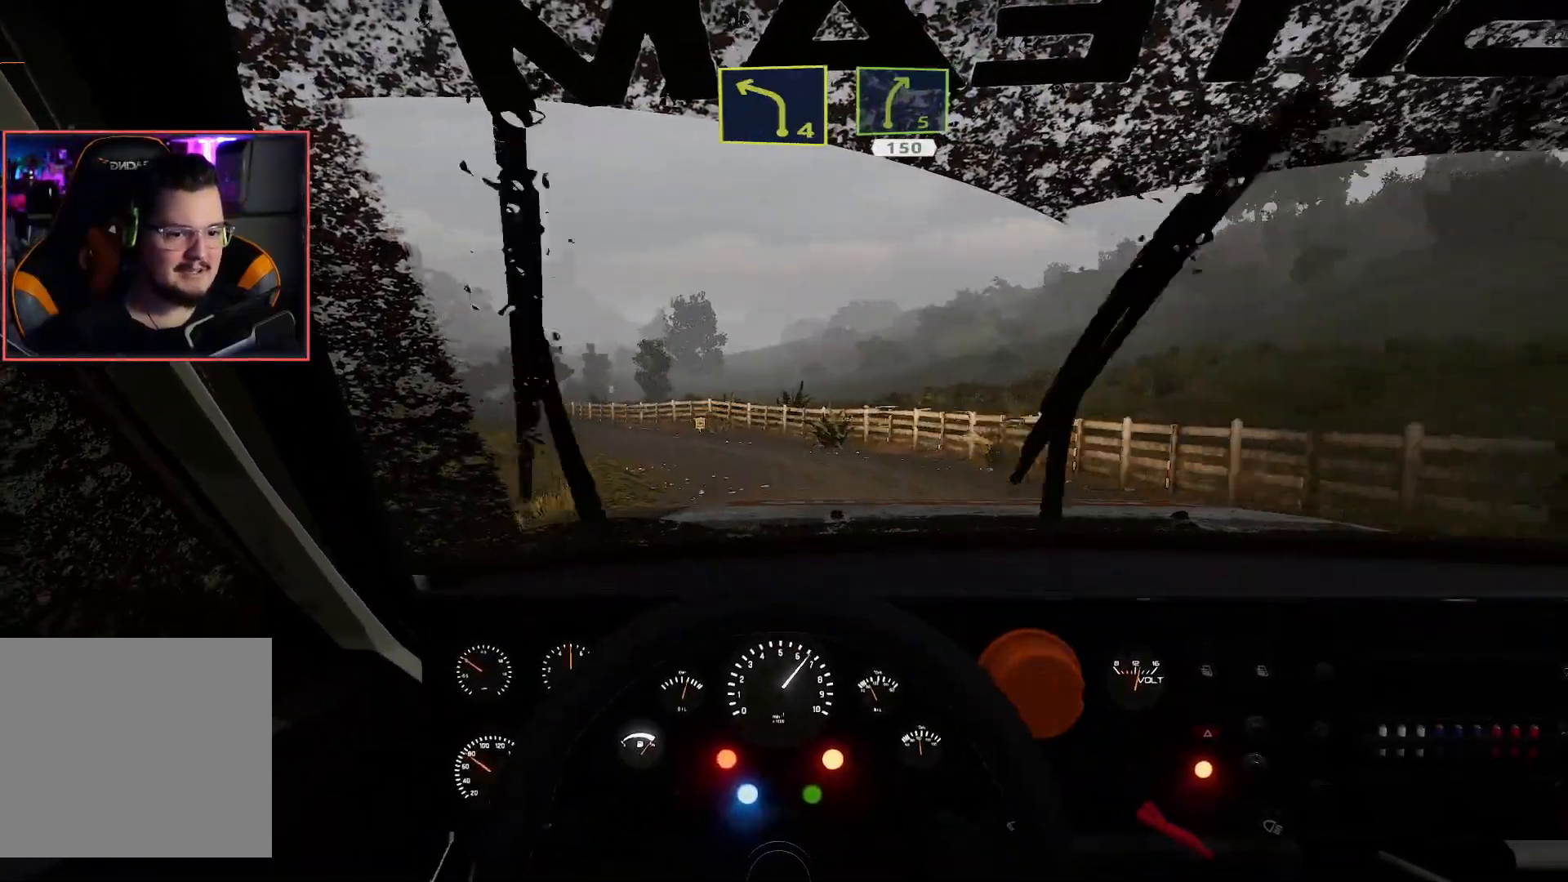
{"buttons": ["R2"], "left_stick": "center", "right_stick": "center", "events": [[67, "left_stick", "left"], [133, "L2", "up"], [167, "left_stick", "down-left"], [250, "R2", "down"], [267, "left_stick", "center"]]}
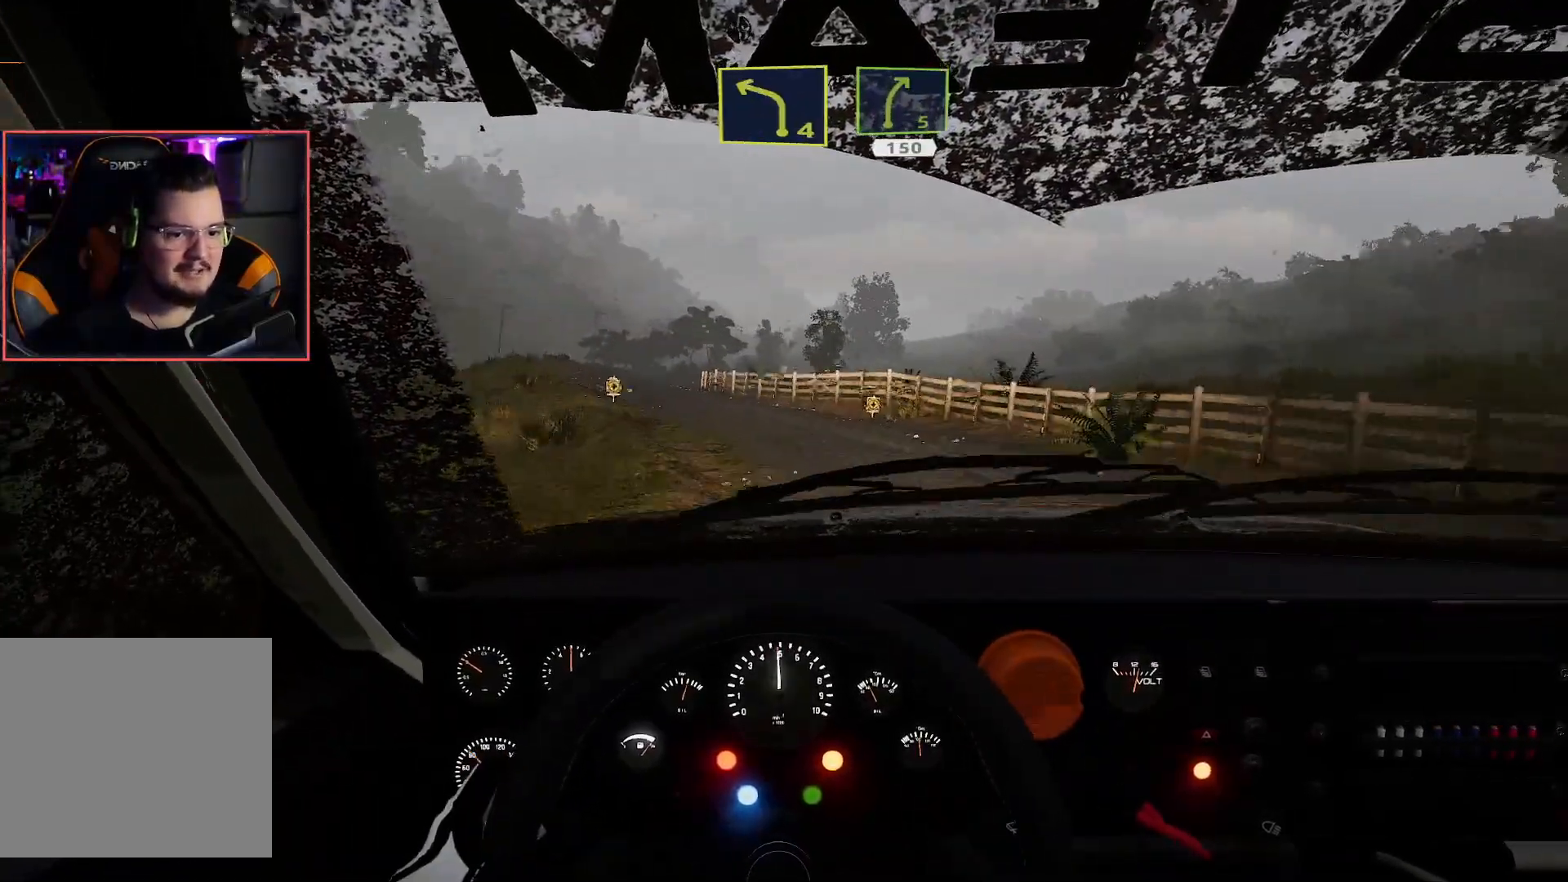
{"buttons": ["R2"], "left_stick": "center", "right_stick": "center", "events": [[17, "left_stick", "down-left"], [83, "R2", "up"], [100, "L2", "down"], [283, "L2", "up"], [367, "left_stick", "center"], [483, "R2", "down"]]}
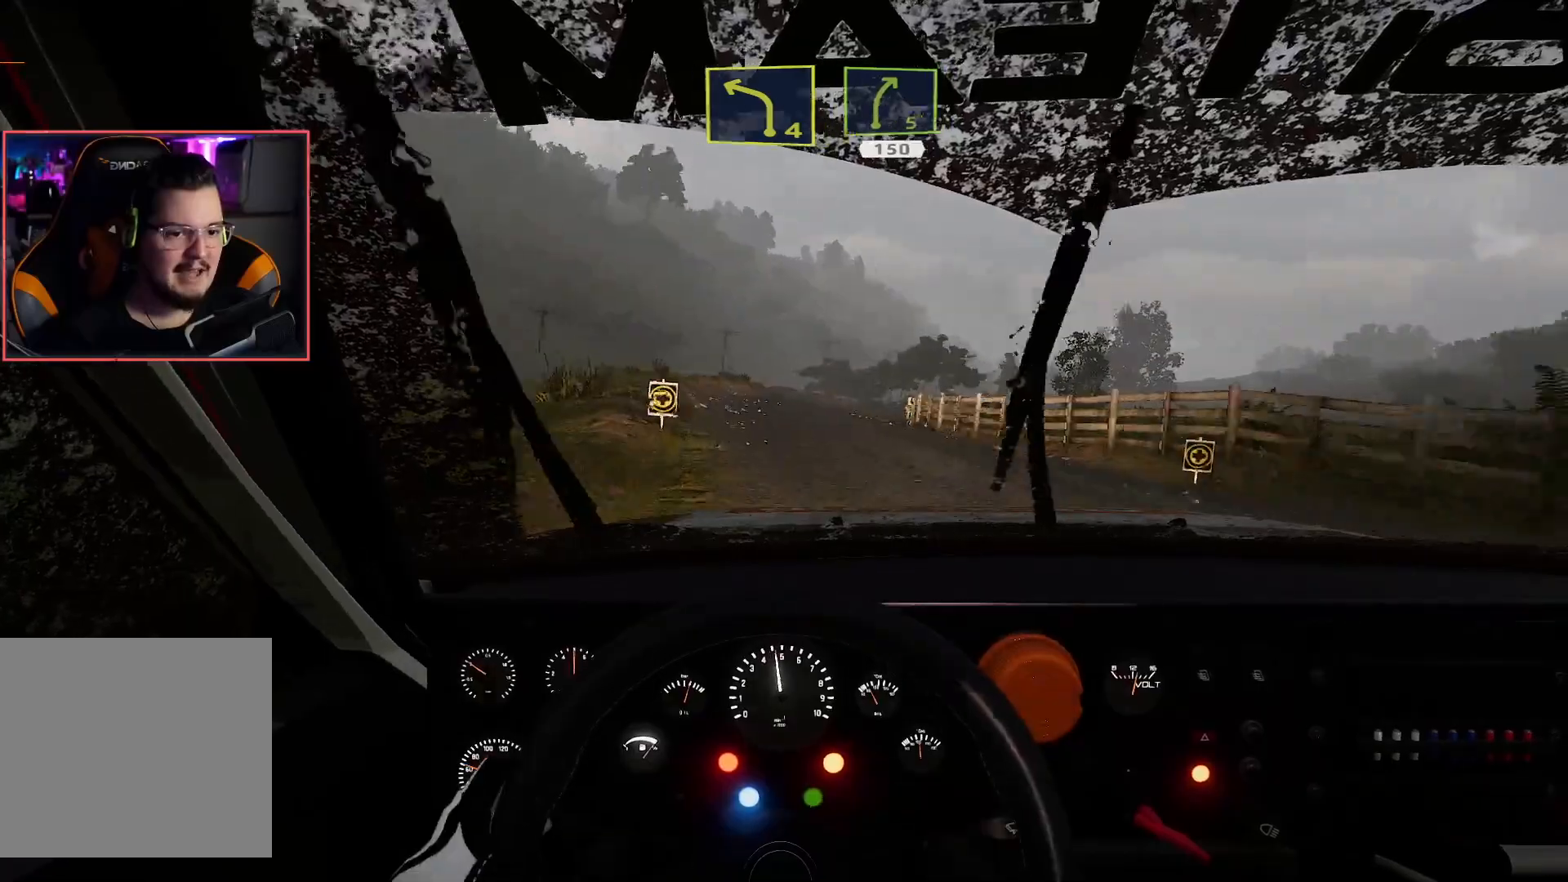
{"buttons": ["R2"], "left_stick": "right", "right_stick": "center", "events": [[133, "left_stick", "right"]]}
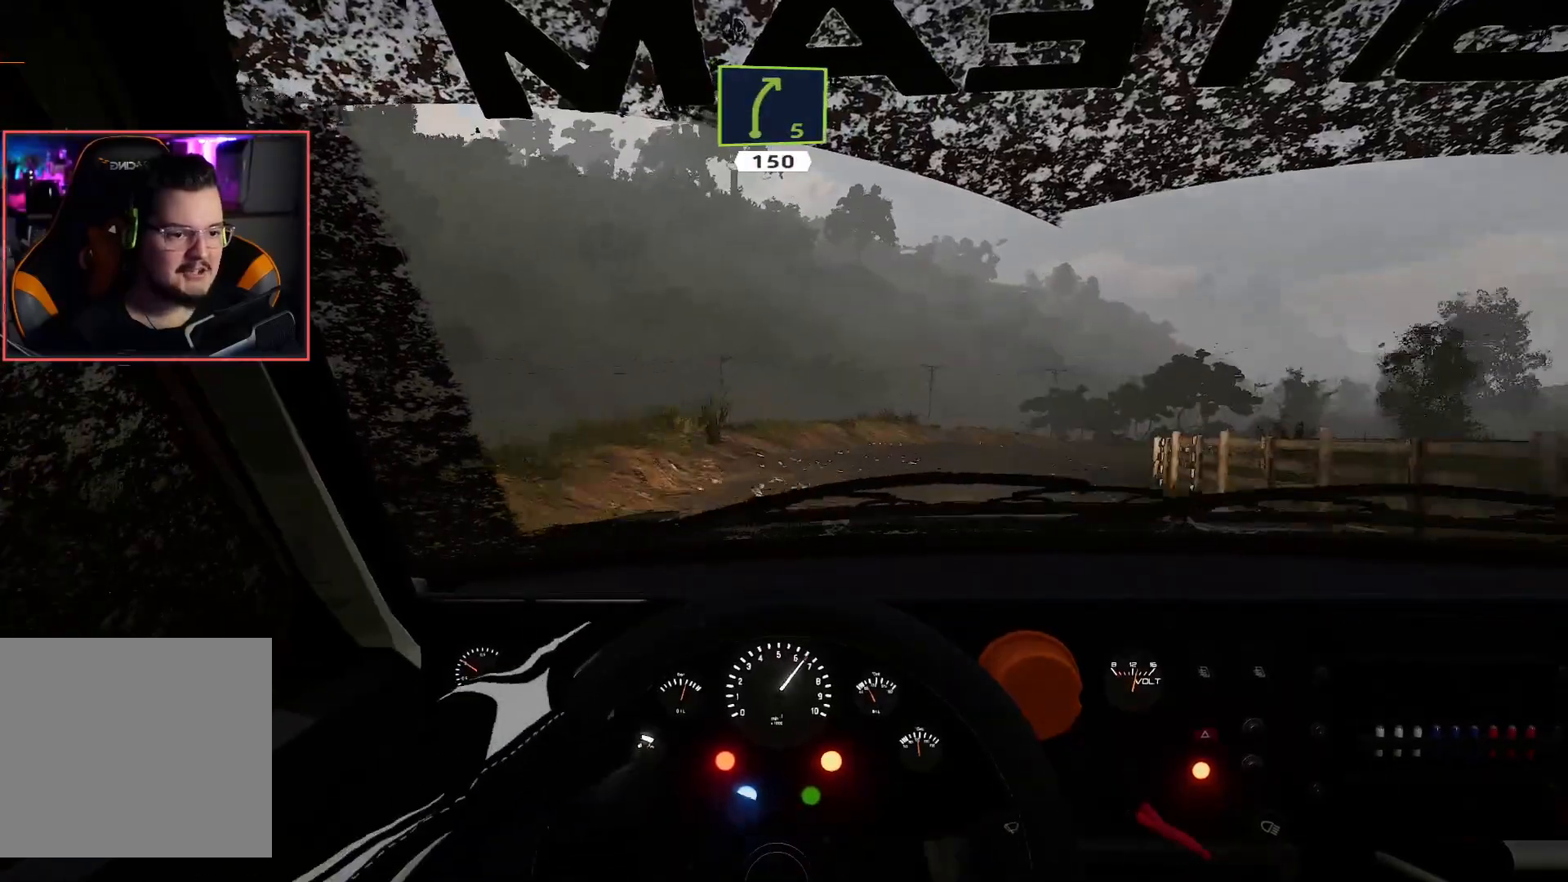
{"buttons": ["L2"], "left_stick": "right", "right_stick": "center", "events": [[100, "left_stick", "center"], [233, "L2", "down"], [250, "R2", "up"], [267, "left_stick", "right"], [367, "A", "down"], [467, "A", "up"]]}
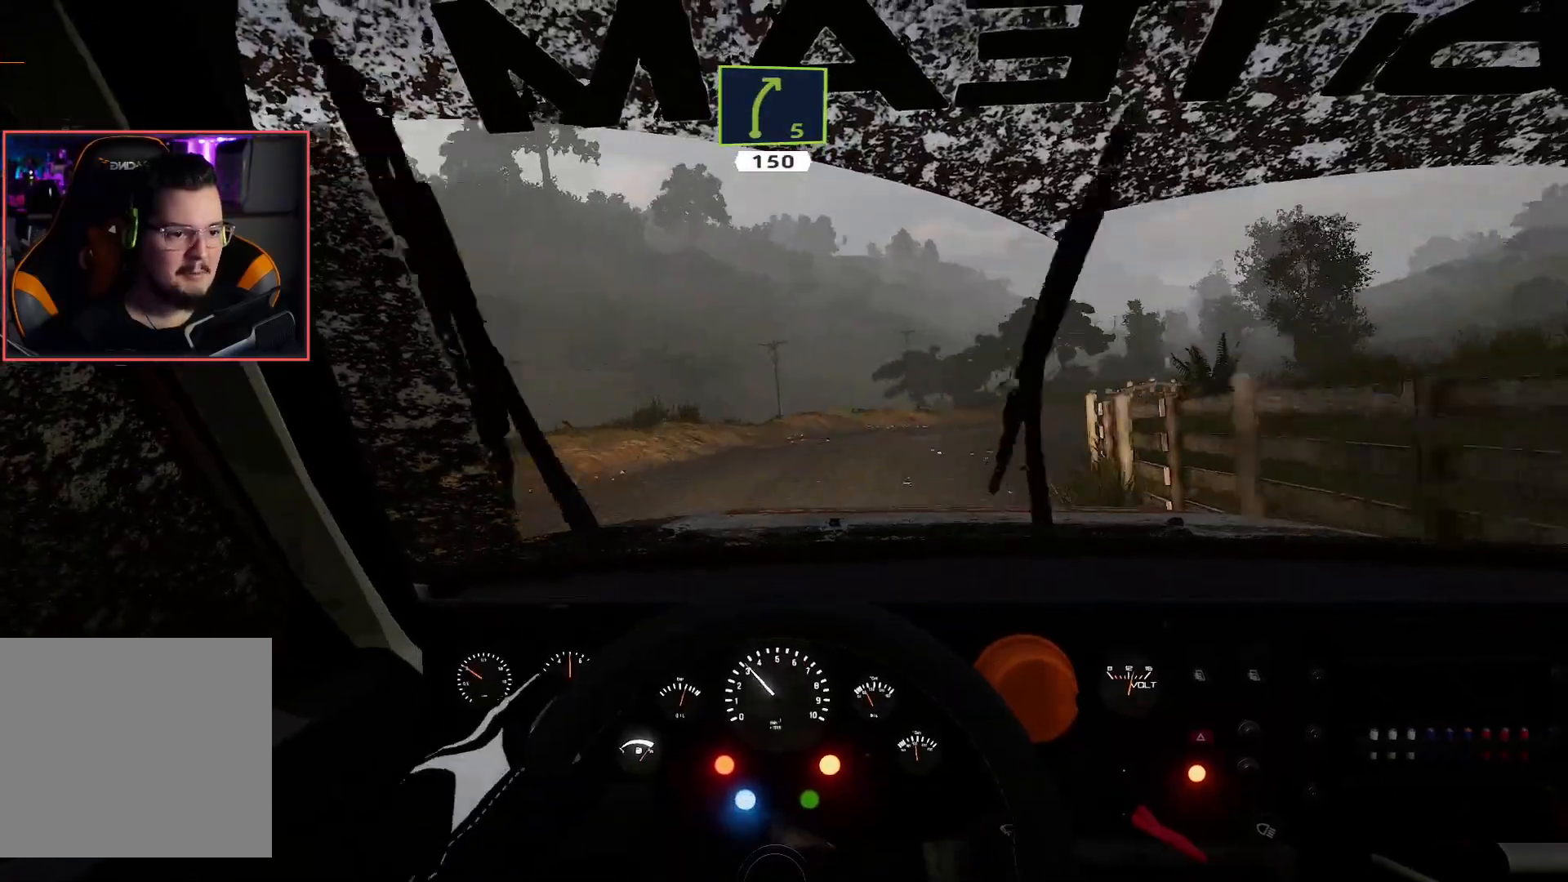
{"buttons": ["R2"], "left_stick": "right", "right_stick": "center", "events": [[33, "left_stick", "center"], [217, "L2", "up"], [267, "left_stick", "right"], [400, "R2", "down"]]}
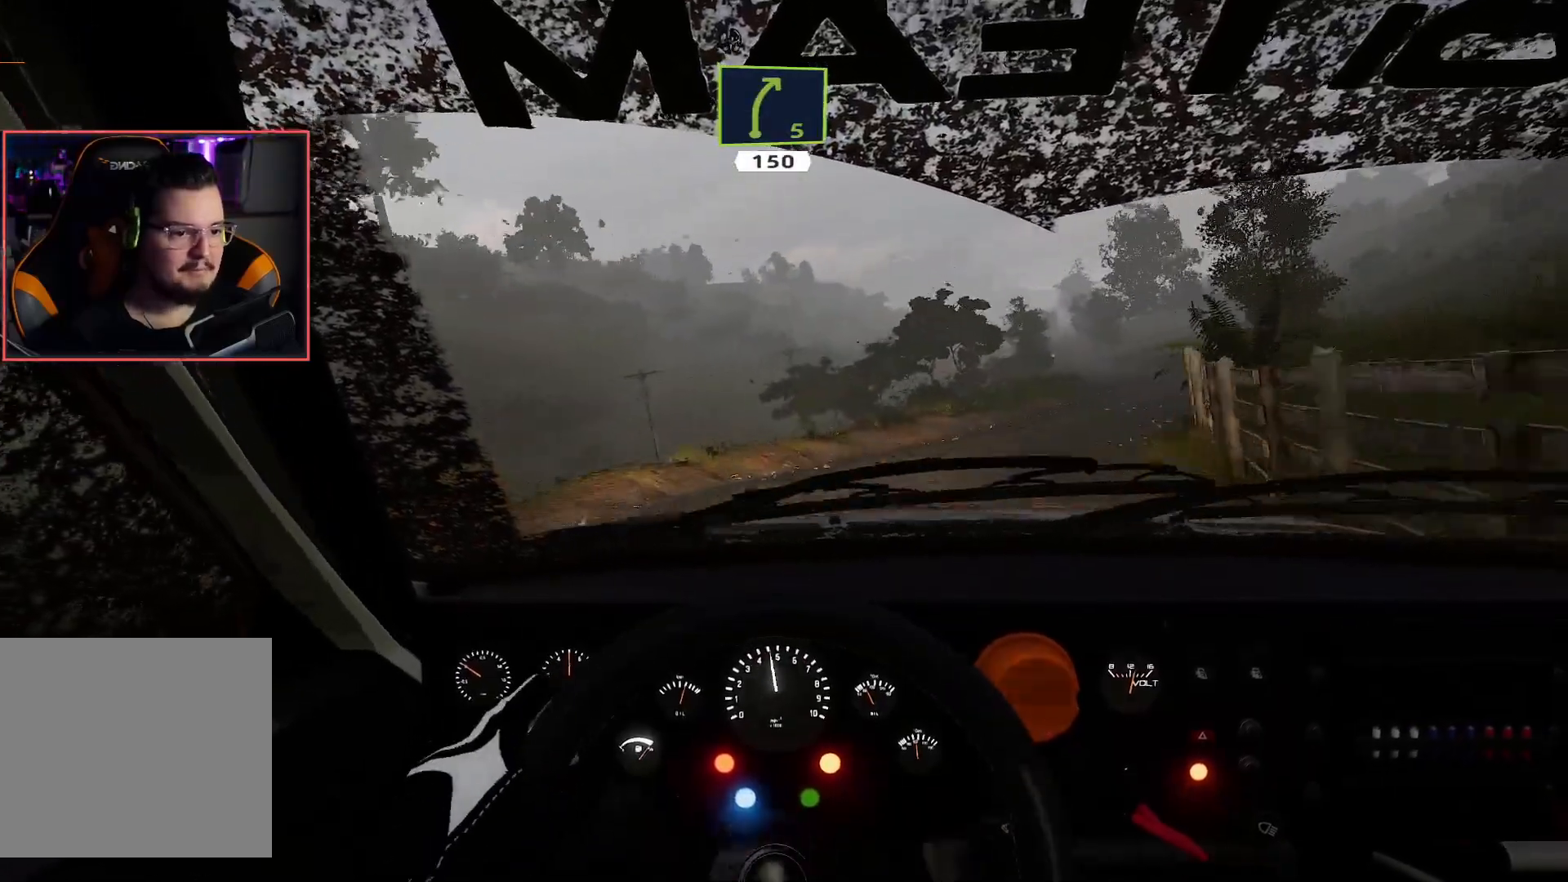
{"buttons": ["R2"], "left_stick": "left", "right_stick": "center", "events": [[150, "R2", "up"], [367, "R2", "down"], [383, "left_stick", "center"], [500, "left_stick", "left"]]}
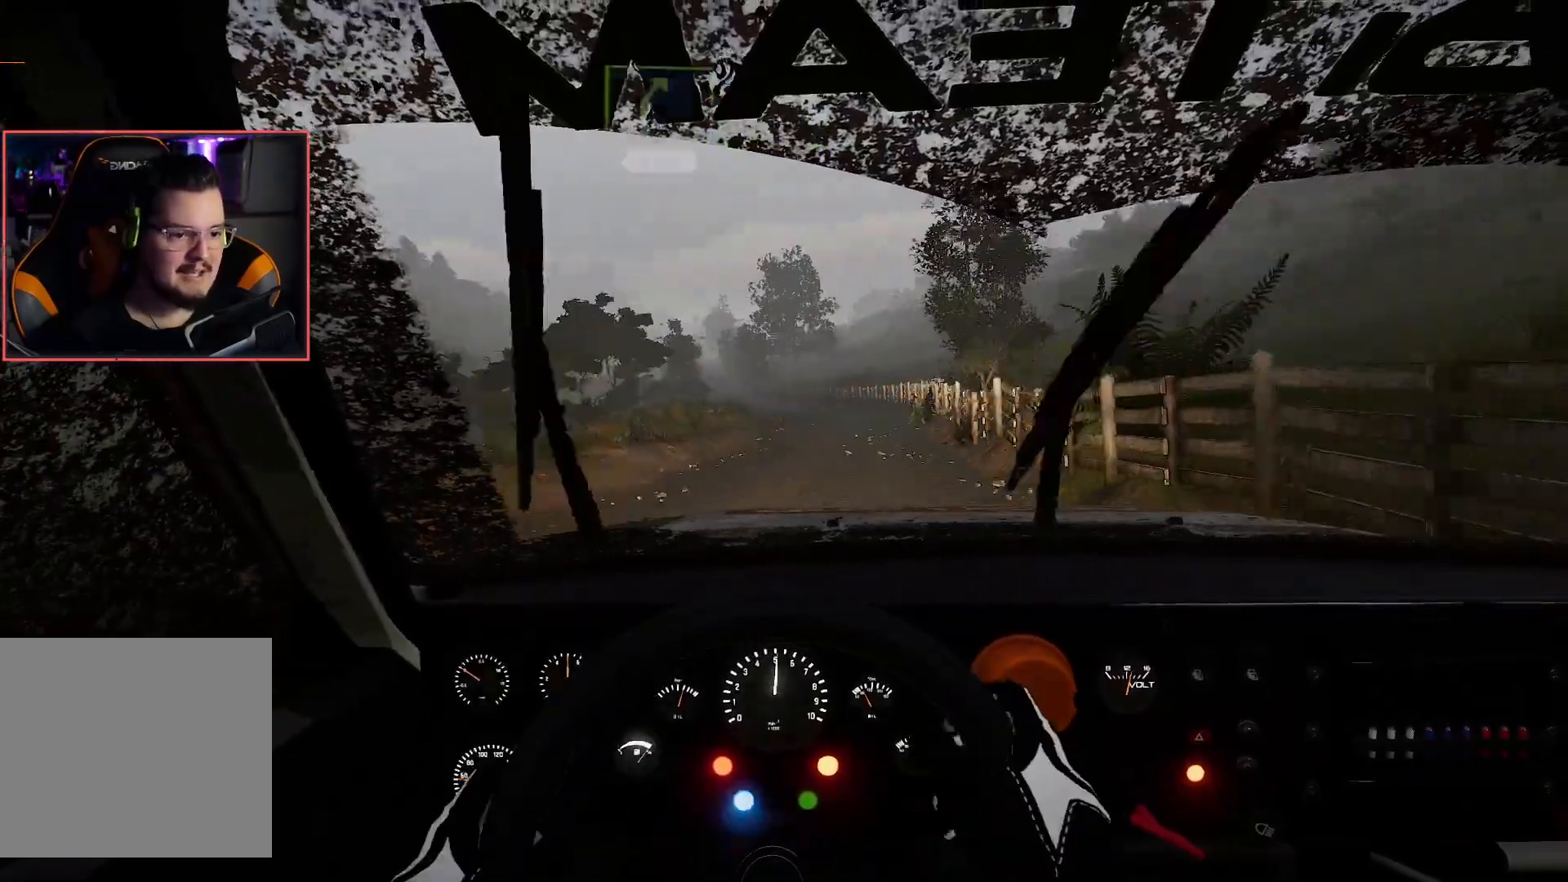
{"buttons": ["R2"], "left_stick": "center", "right_stick": "center", "events": [[467, "left_stick", "center"]]}
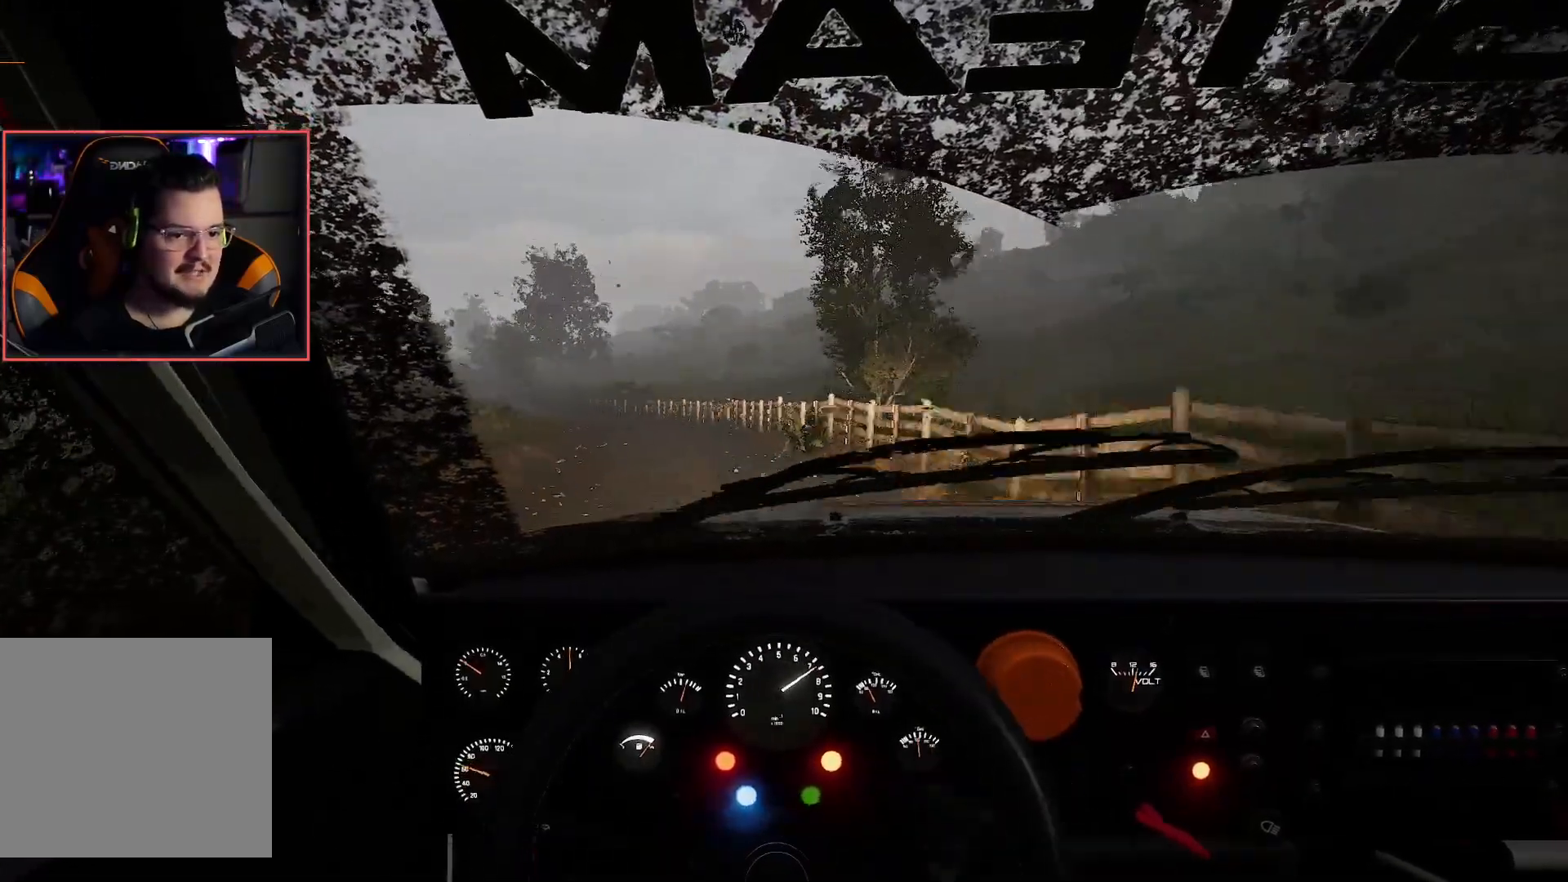
{"buttons": ["R2"], "left_stick": "center", "right_stick": "center", "events": []}
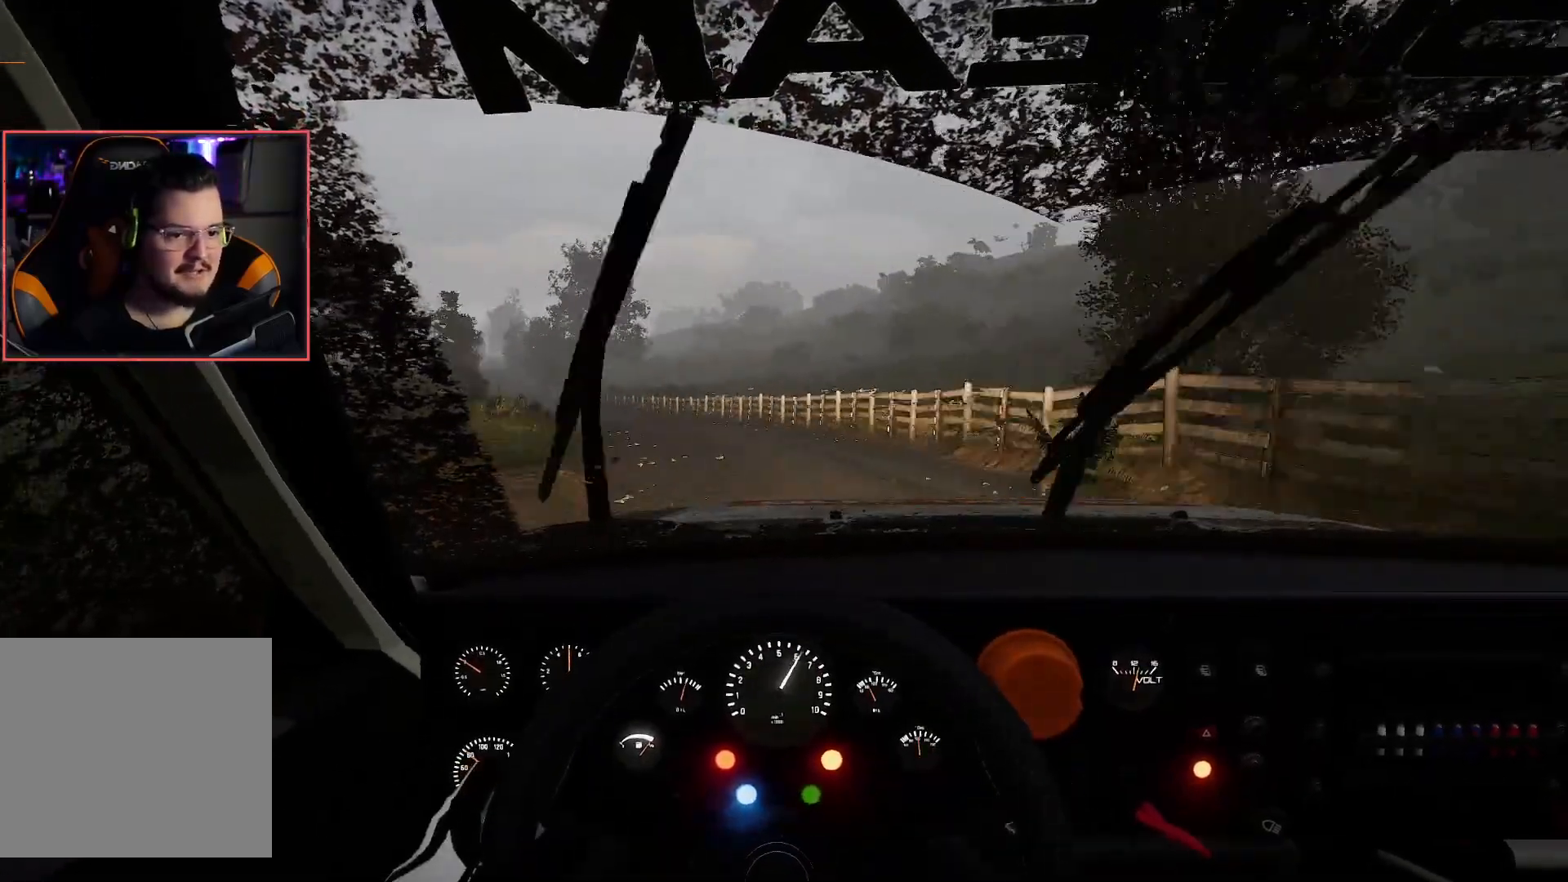
{"buttons": ["L2", "R2"], "left_stick": "center", "right_stick": "center", "events": [[200, "left_stick", "left"], [400, "left_stick", "center"], [483, "L2", "down"]]}
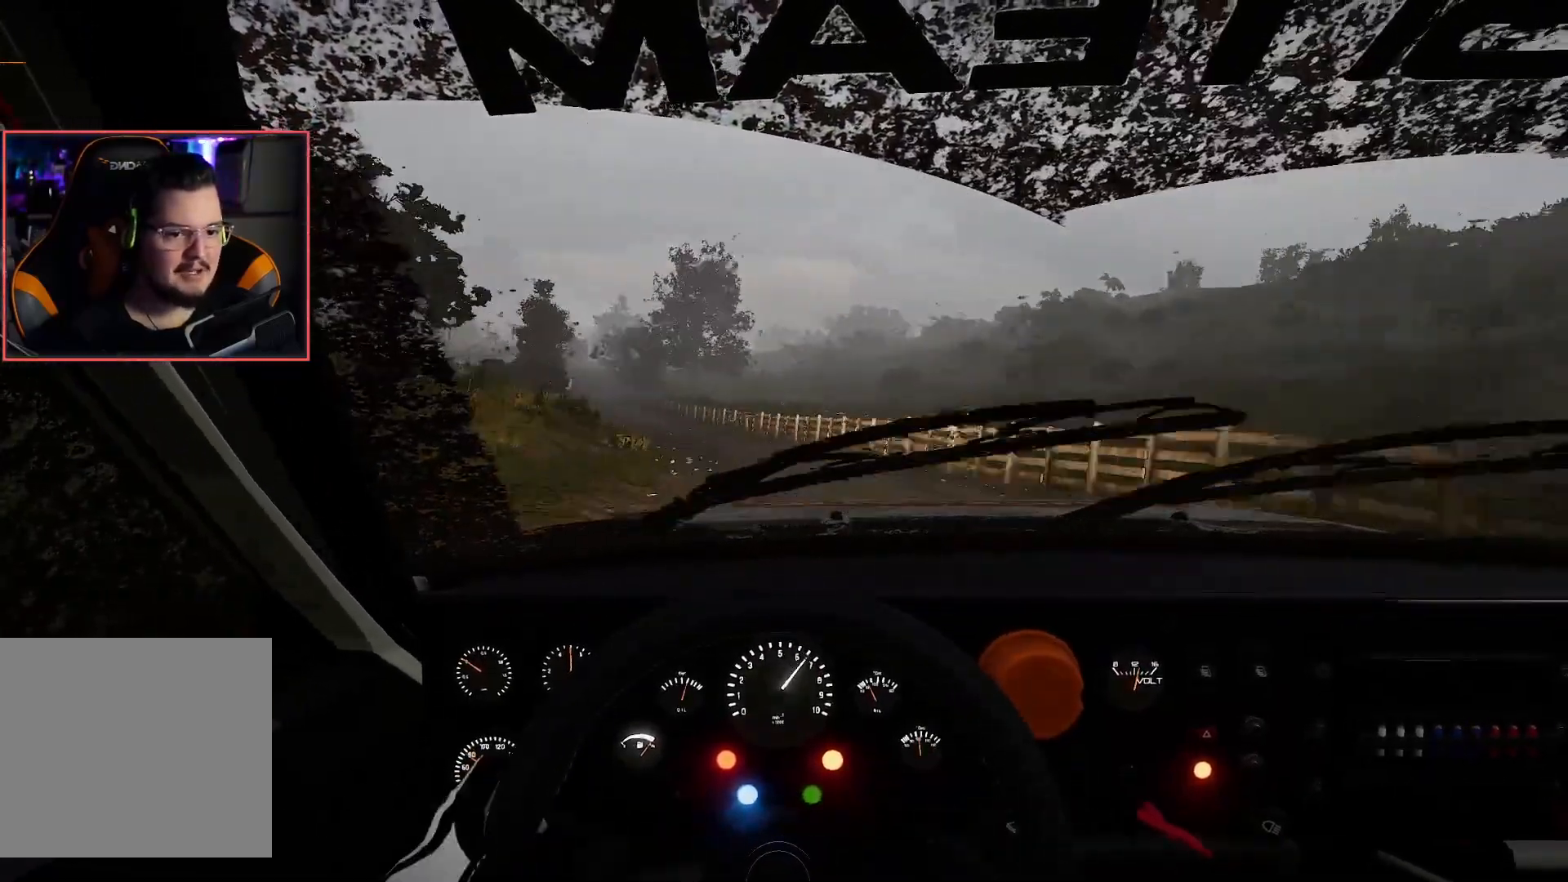
{"buttons": ["R2"], "left_stick": "center", "right_stick": "center", "events": [[50, "R2", "up"], [117, "left_stick", "left"], [183, "L2", "up"], [417, "R2", "down"], [433, "left_stick", "center"]]}
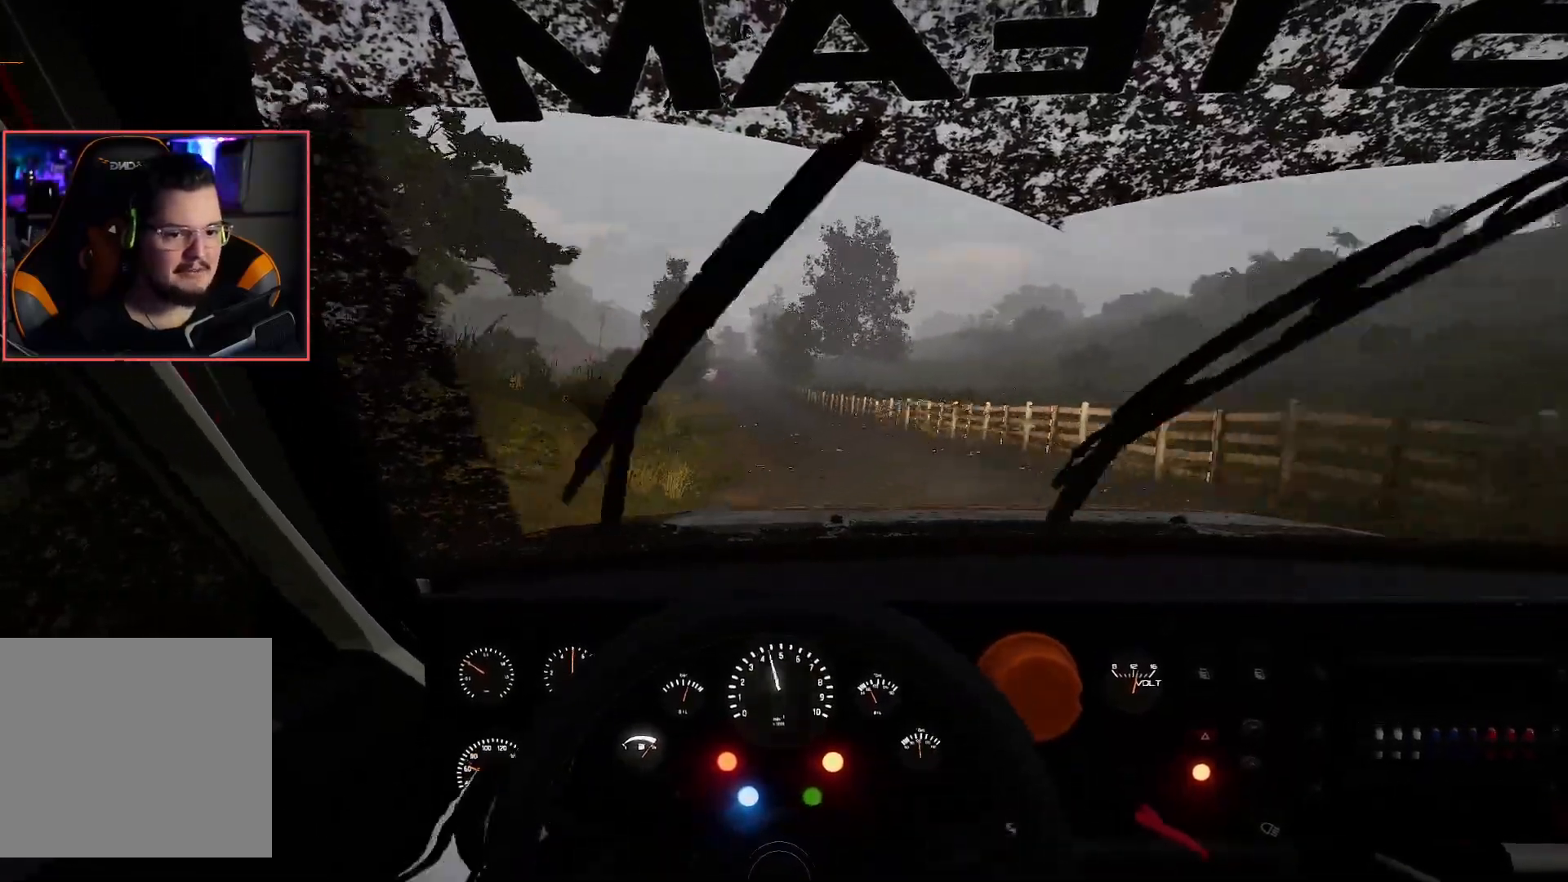
{"buttons": ["R2"], "left_stick": "right", "right_stick": "center", "events": [[333, "left_stick", "right"]]}
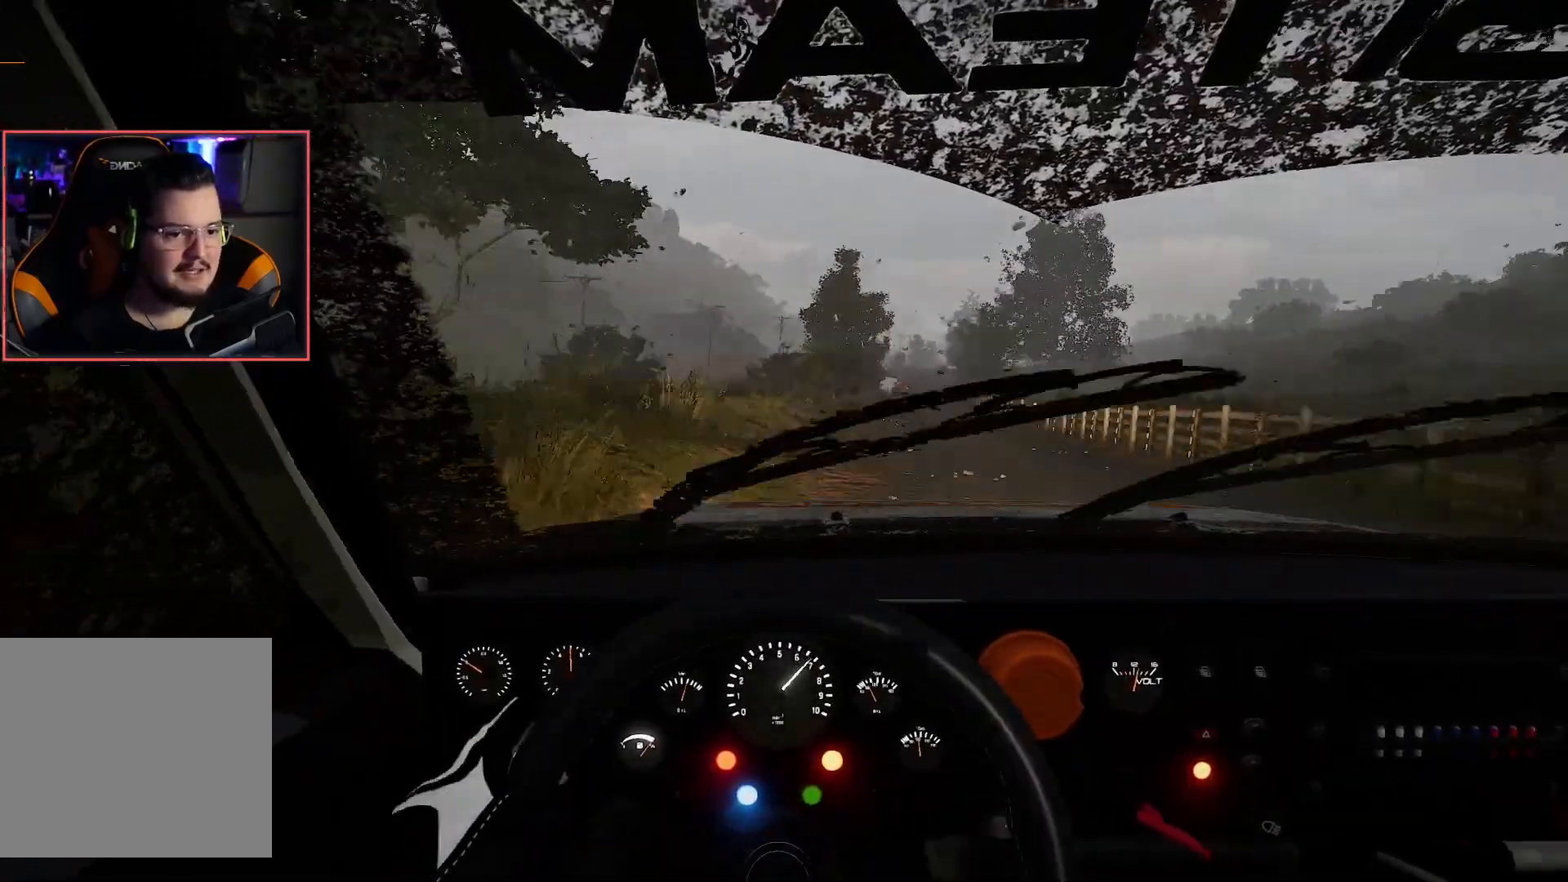
{"buttons": ["R2"], "left_stick": "right", "right_stick": "center", "events": [[100, "left_stick", "center"], [400, "left_stick", "right"]]}
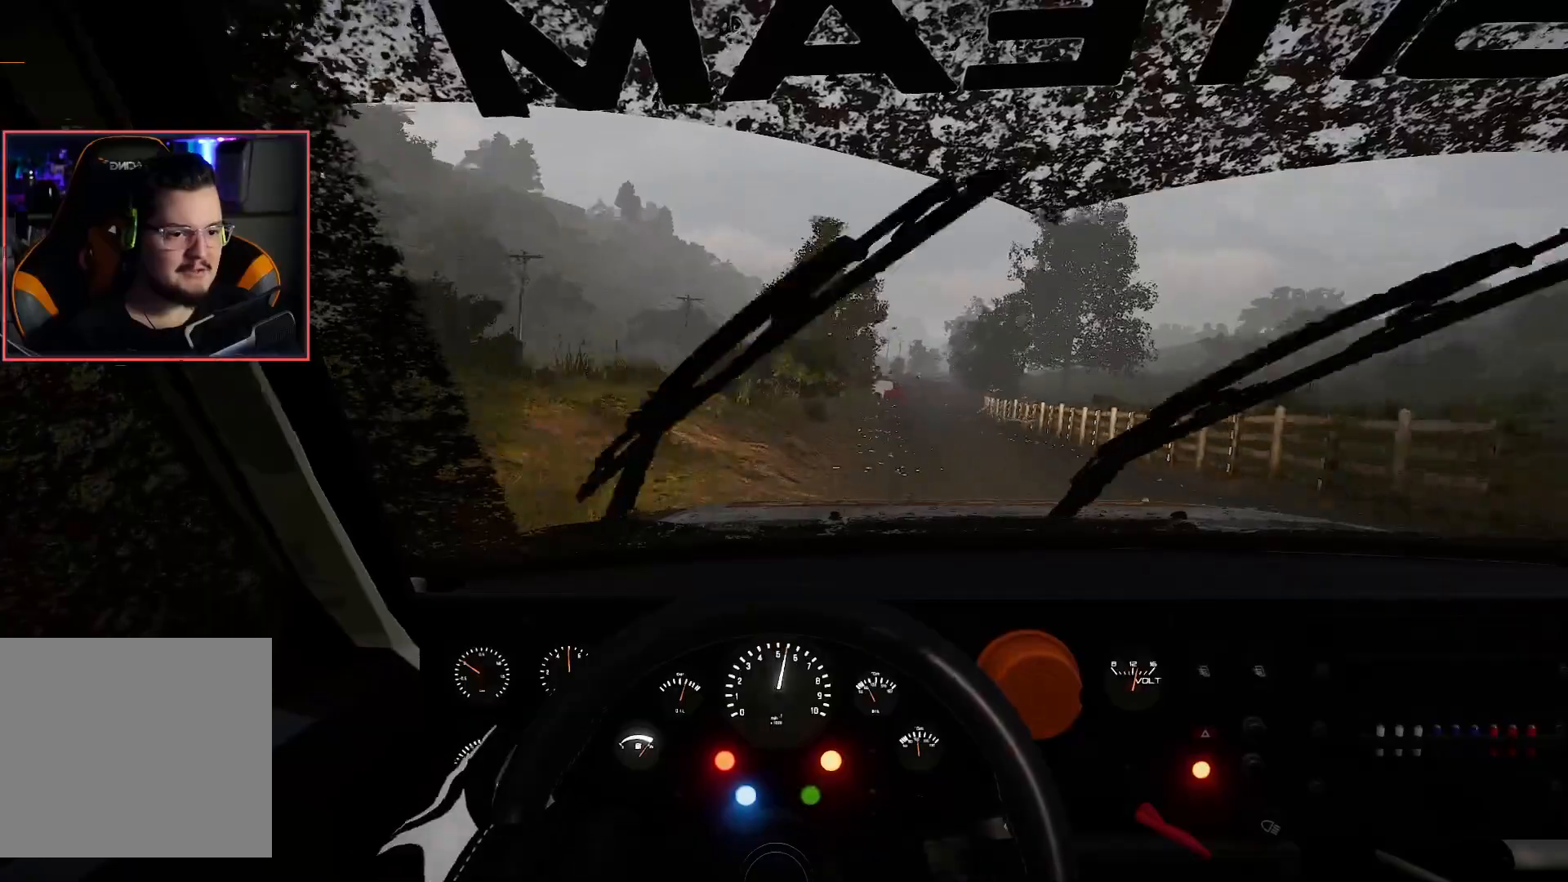
{"buttons": ["R2"], "left_stick": "center", "right_stick": "center", "events": [[167, "left_stick", "center"]]}
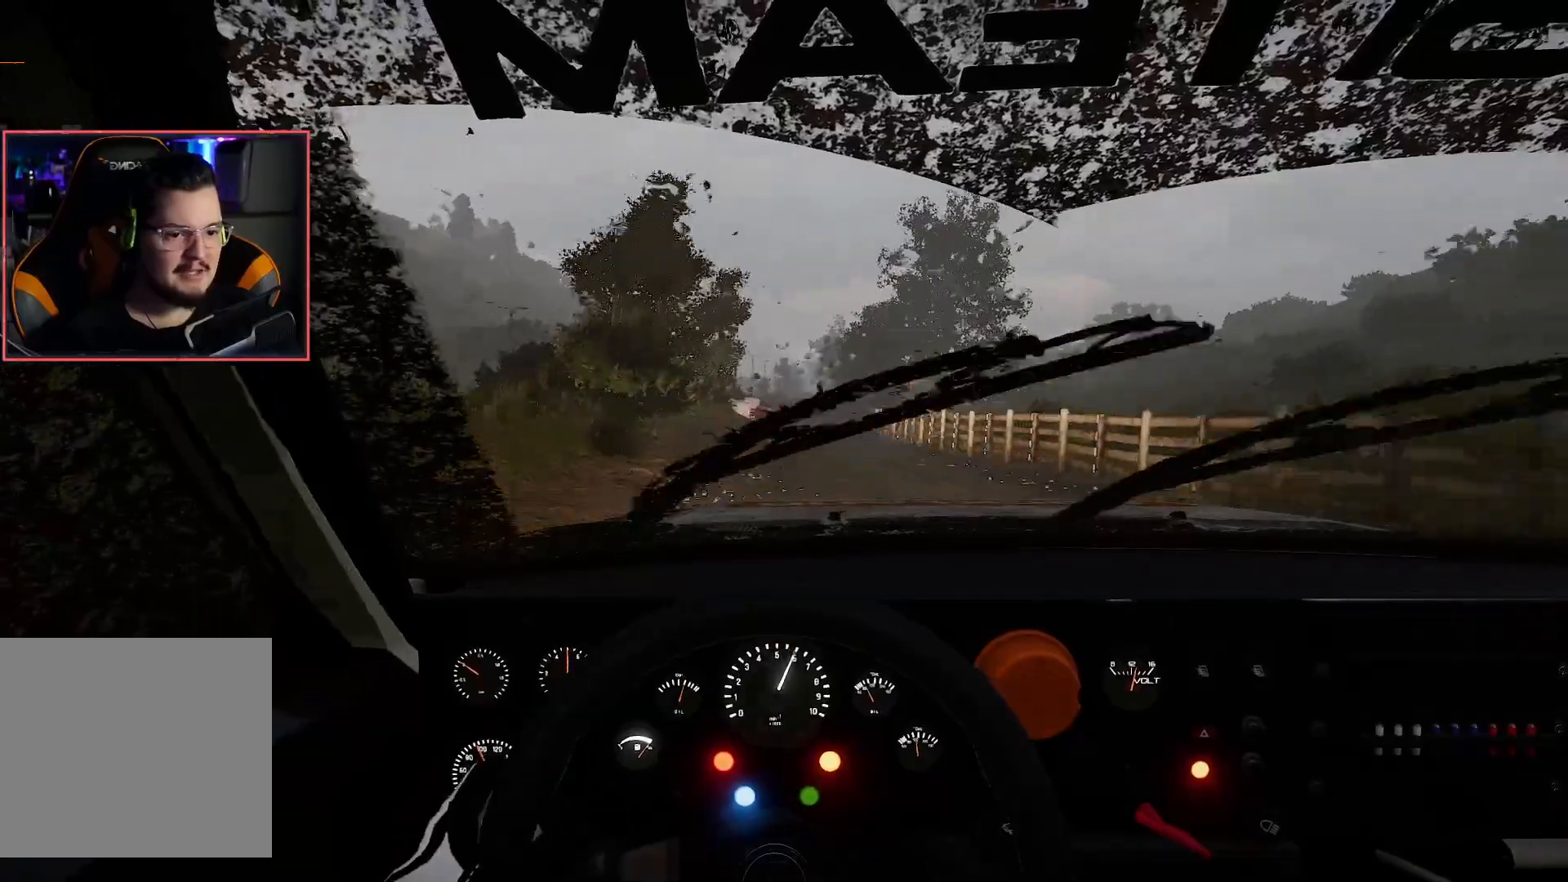
{"buttons": ["R2"], "left_stick": "center", "right_stick": "center", "events": [[283, "left_stick", "left"], [500, "left_stick", "center"]]}
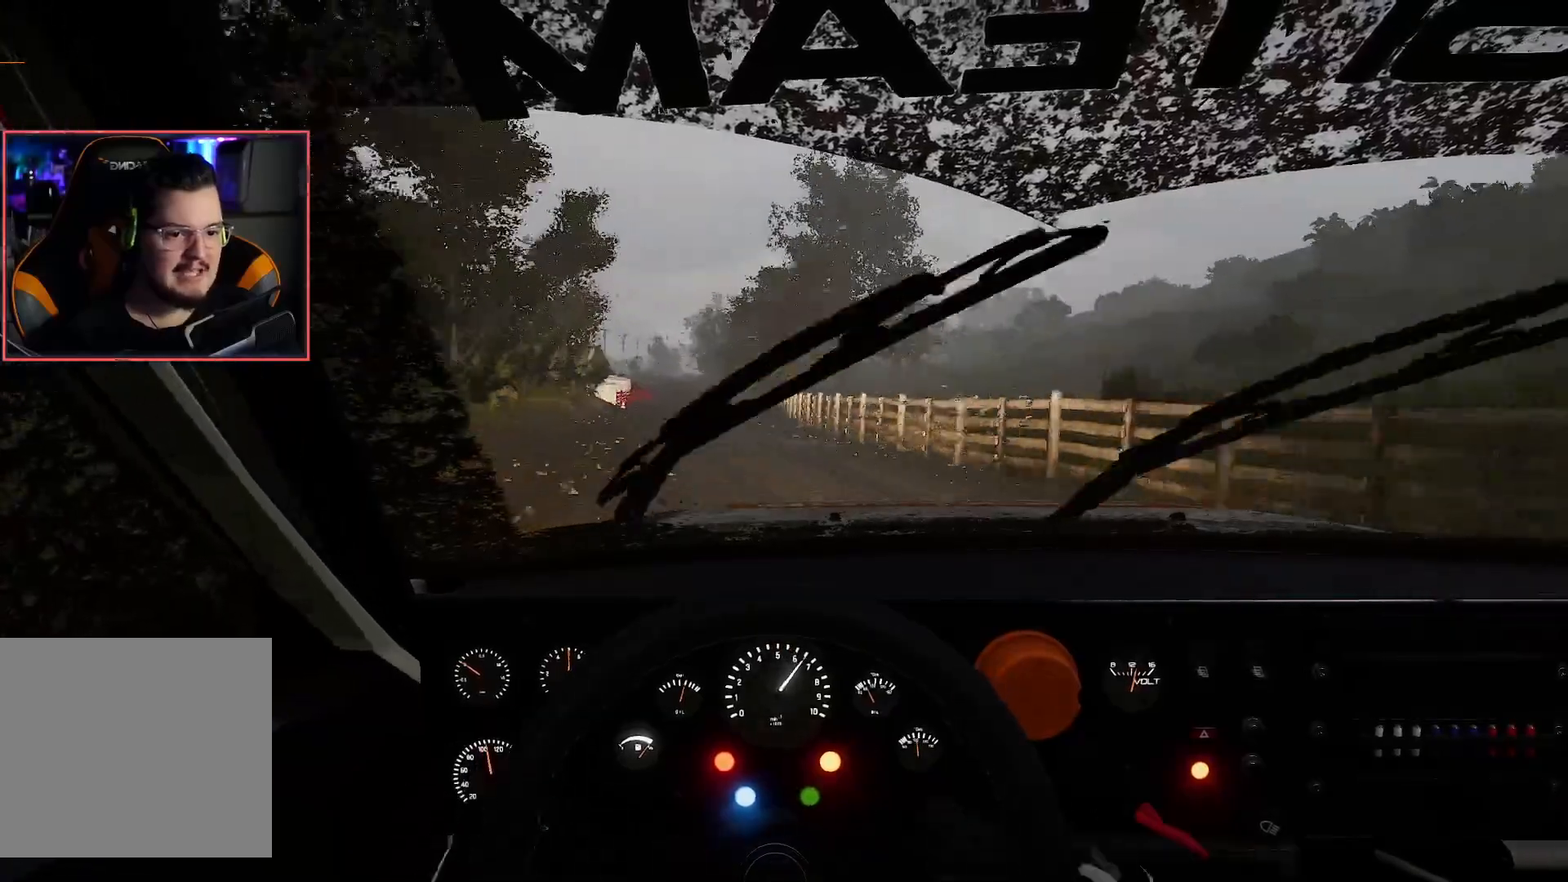
{"buttons": ["L2"], "left_stick": "left", "right_stick": "center", "events": [[183, "left_stick", "left"], [350, "R2", "up"], [383, "L2", "down"]]}
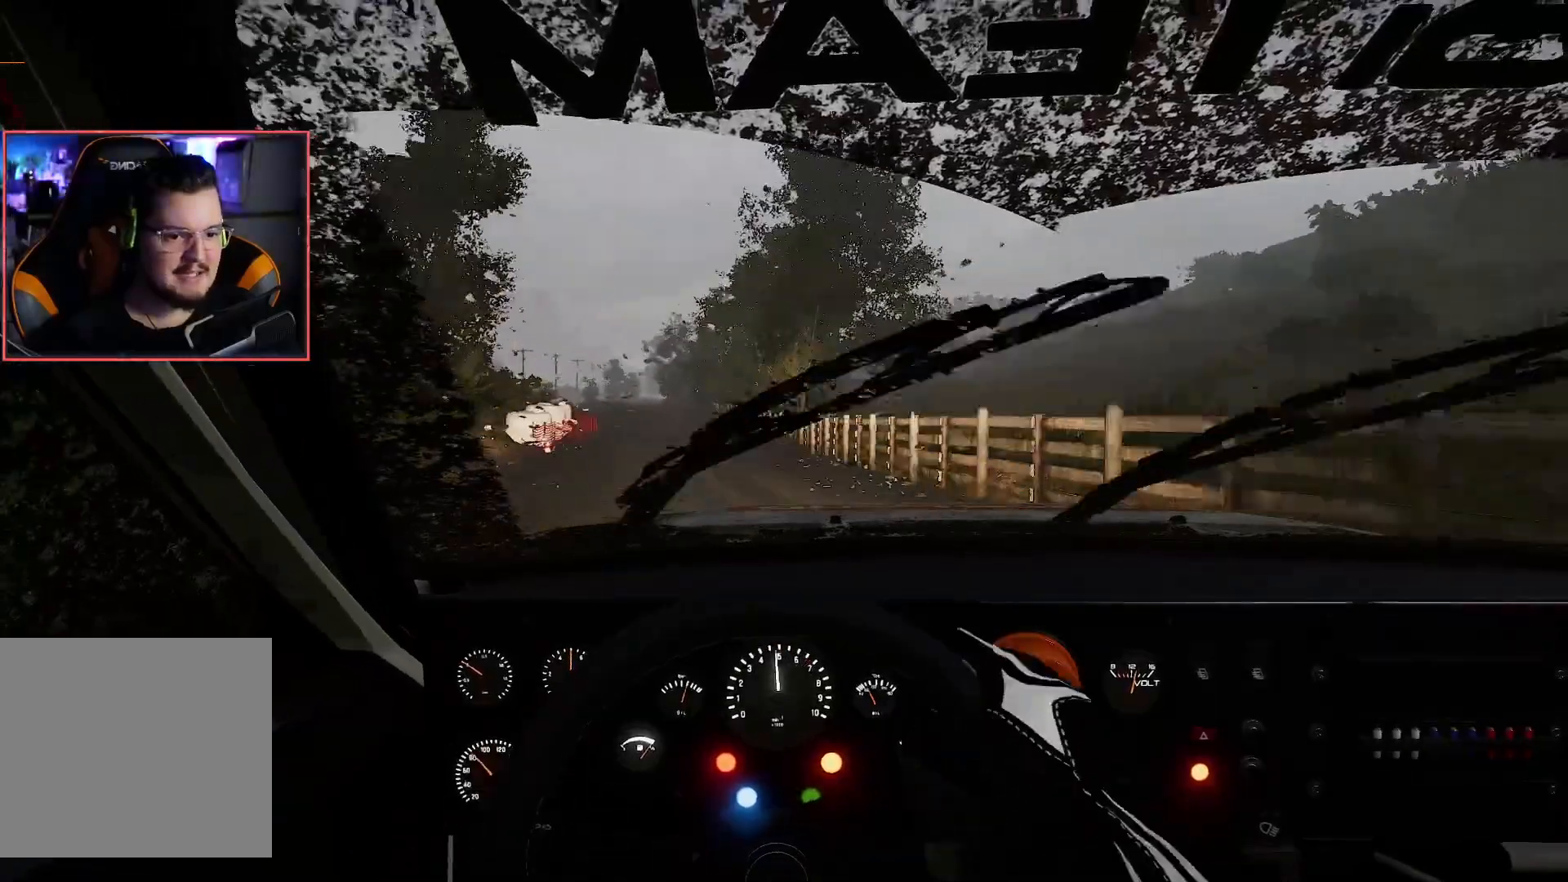
{"buttons": ["R2"], "left_stick": "center", "right_stick": "center", "events": [[50, "L2", "up"], [50, "left_stick", "center"], [100, "left_stick", "down-left"], [233, "R2", "down"], [267, "left_stick", "center"]]}
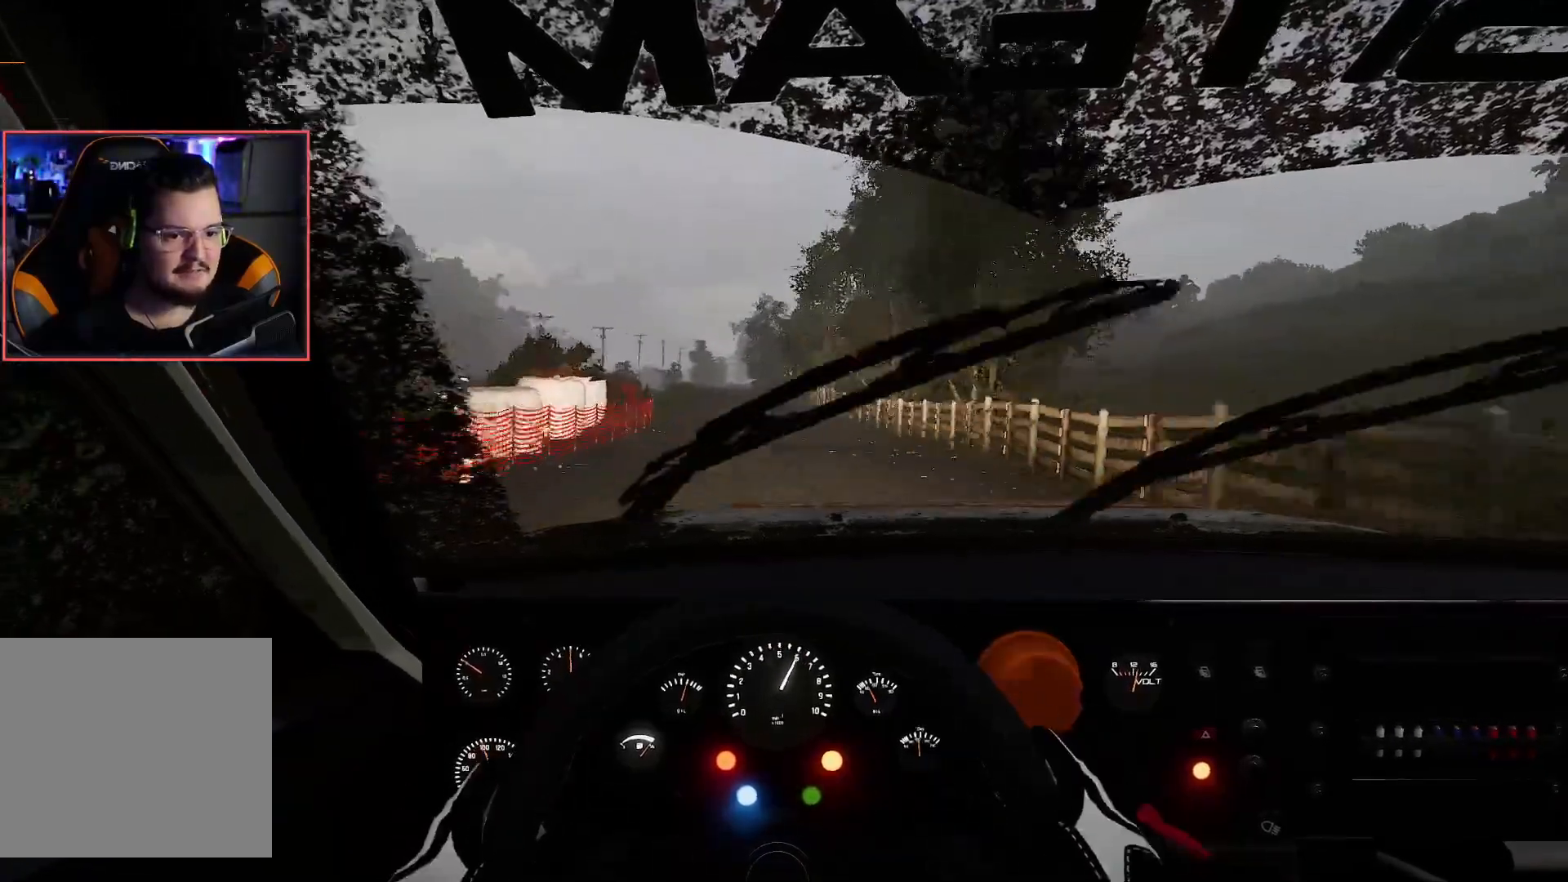
{"buttons": ["R2"], "left_stick": "center", "right_stick": "center", "events": []}
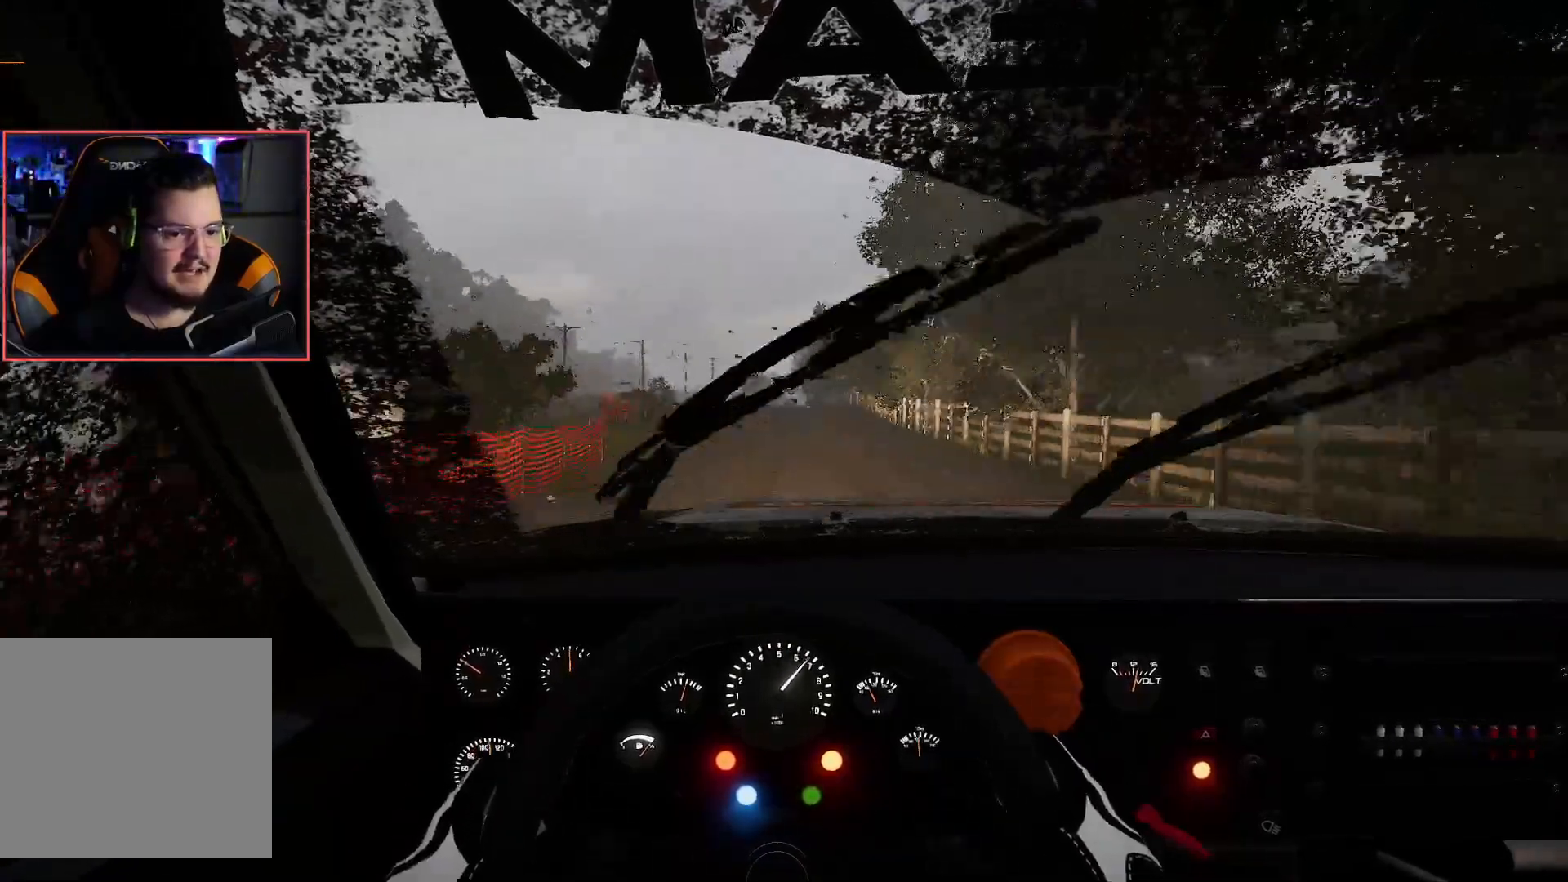
{"buttons": ["R2"], "left_stick": "center", "right_stick": "center", "events": []}
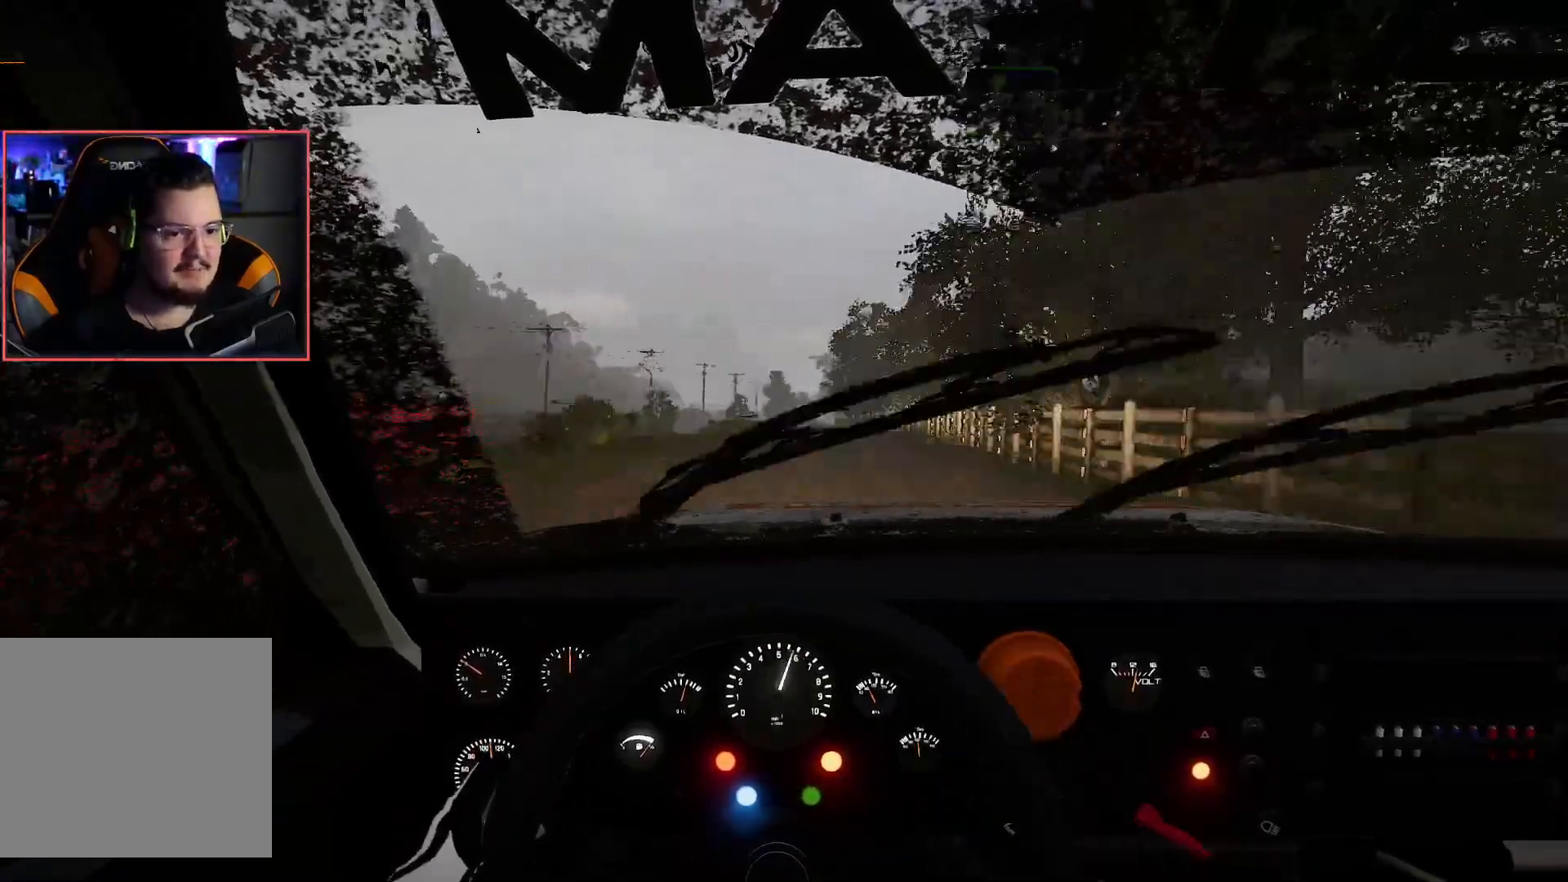
{"buttons": ["R2"], "left_stick": "center", "right_stick": "center", "events": [[283, "left_stick", "left"], [450, "left_stick", "center"]]}
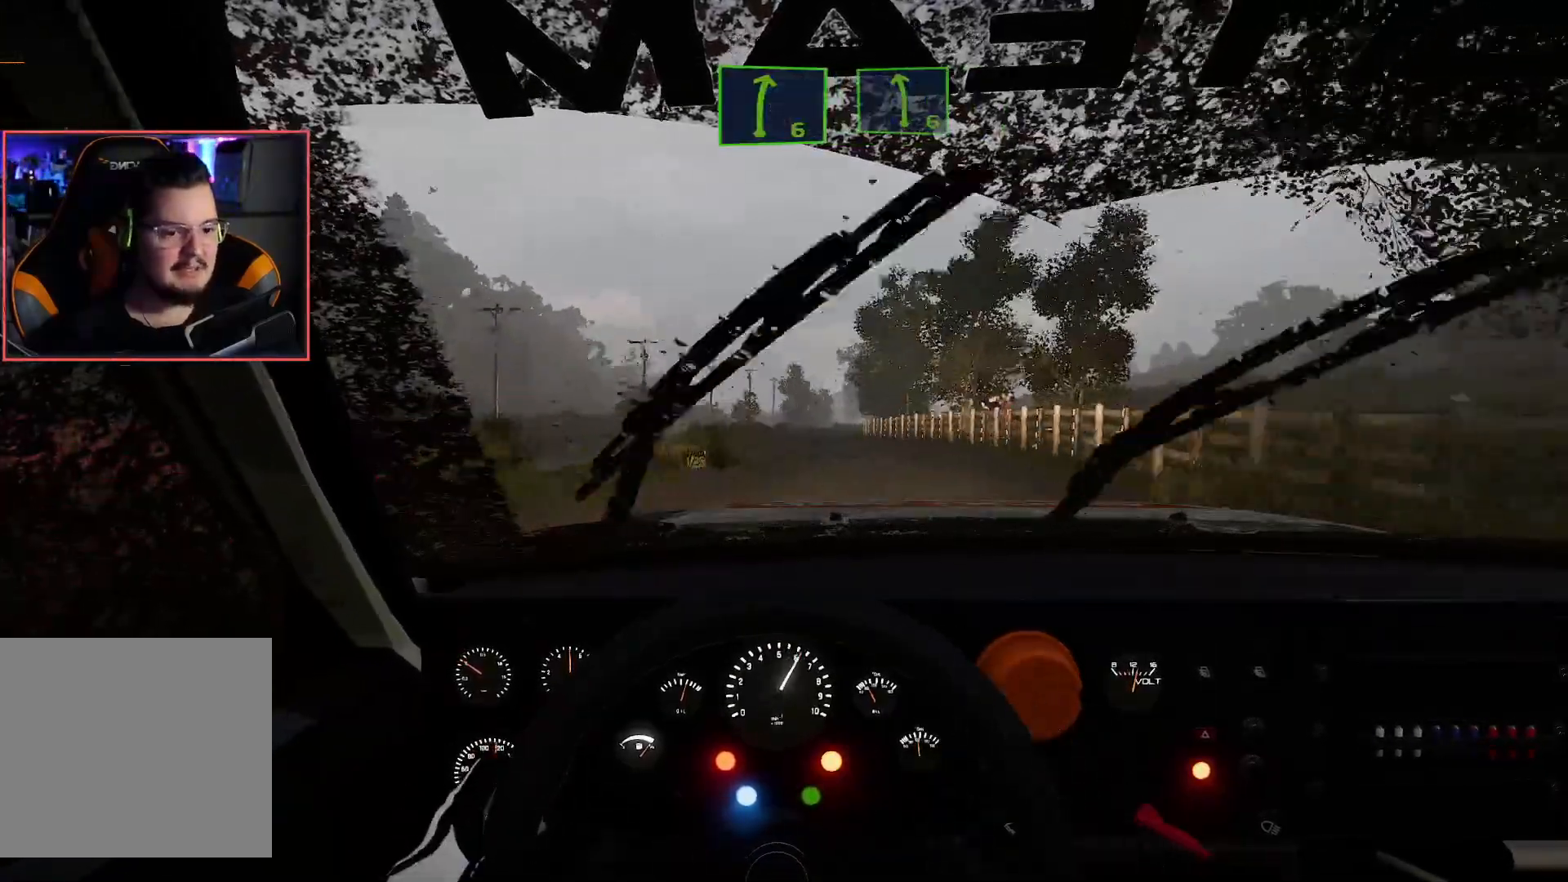
{"buttons": ["R2"], "left_stick": "center", "right_stick": "center", "events": [[267, "left_stick", "right"], [417, "left_stick", "center"]]}